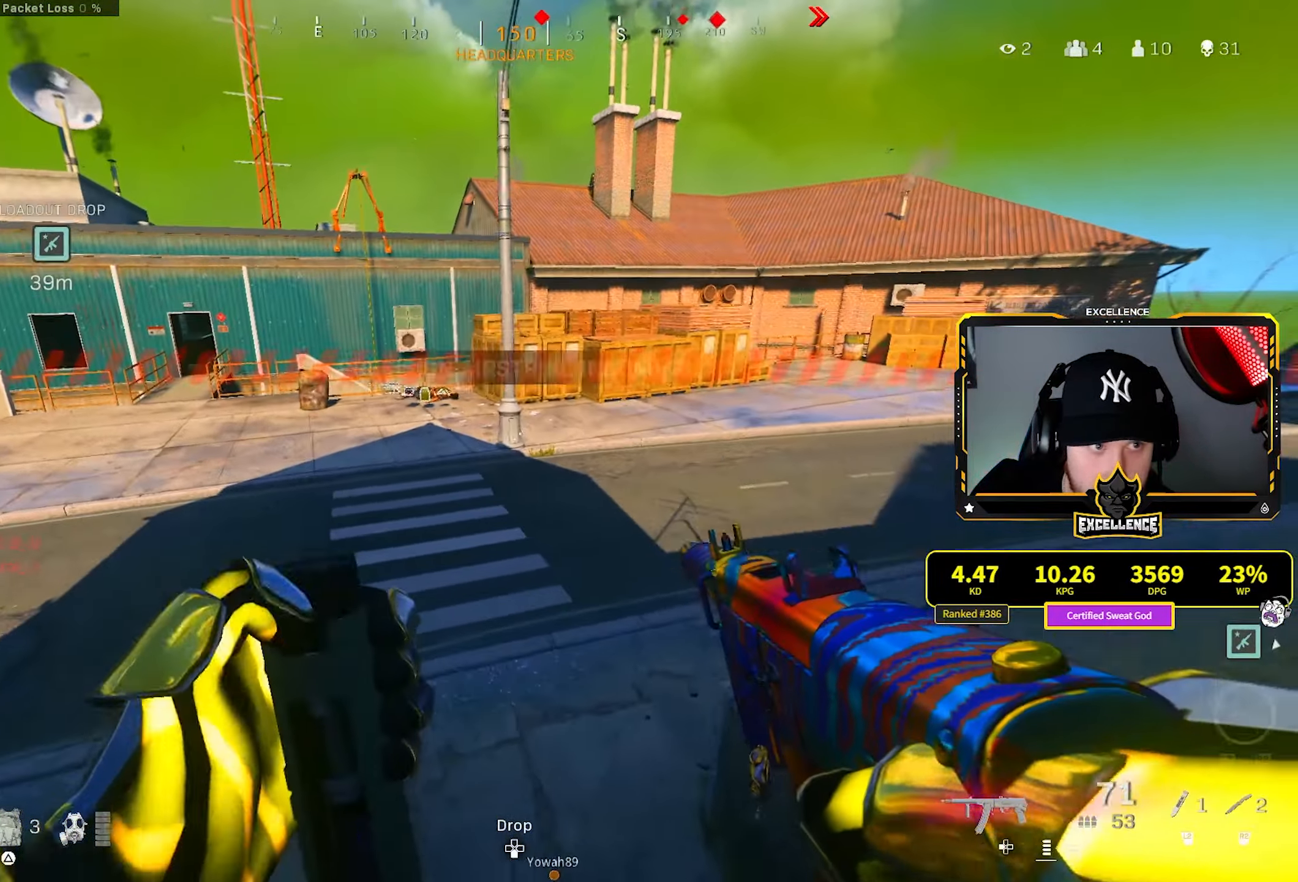
Gameplay with a controller (PlayStation layout); each line is a JSON object with the inputs held at the frame after it. "events" lists button and stick changes between this image and that frame as [ms after this image, input, new state], when the widget could be followed in between.
{"buttons": ["L3"], "left_stick": "up-left", "right_stick": "center", "events": [[67, "L3", "up"], [167, "L3", "down"], [184, "right_stick", "up"], [284, "L3", "up"], [334, "right_stick", "center"], [417, "L3", "down"]]}
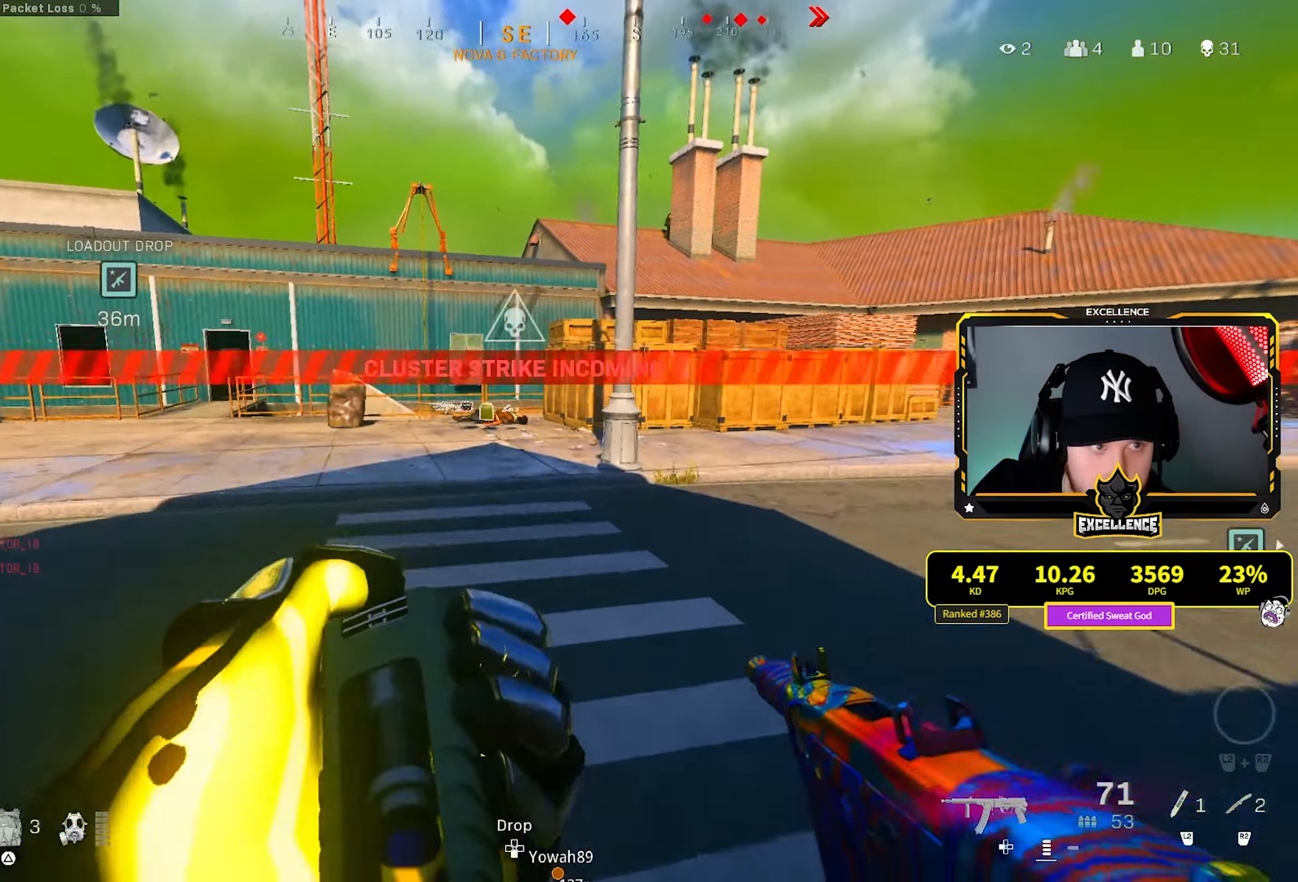
{"buttons": [], "left_stick": "up-left", "right_stick": "center", "events": [[50, "L3", "up"], [134, "L3", "down"], [250, "L3", "up"], [350, "L3", "down"], [450, "L3", "up"]]}
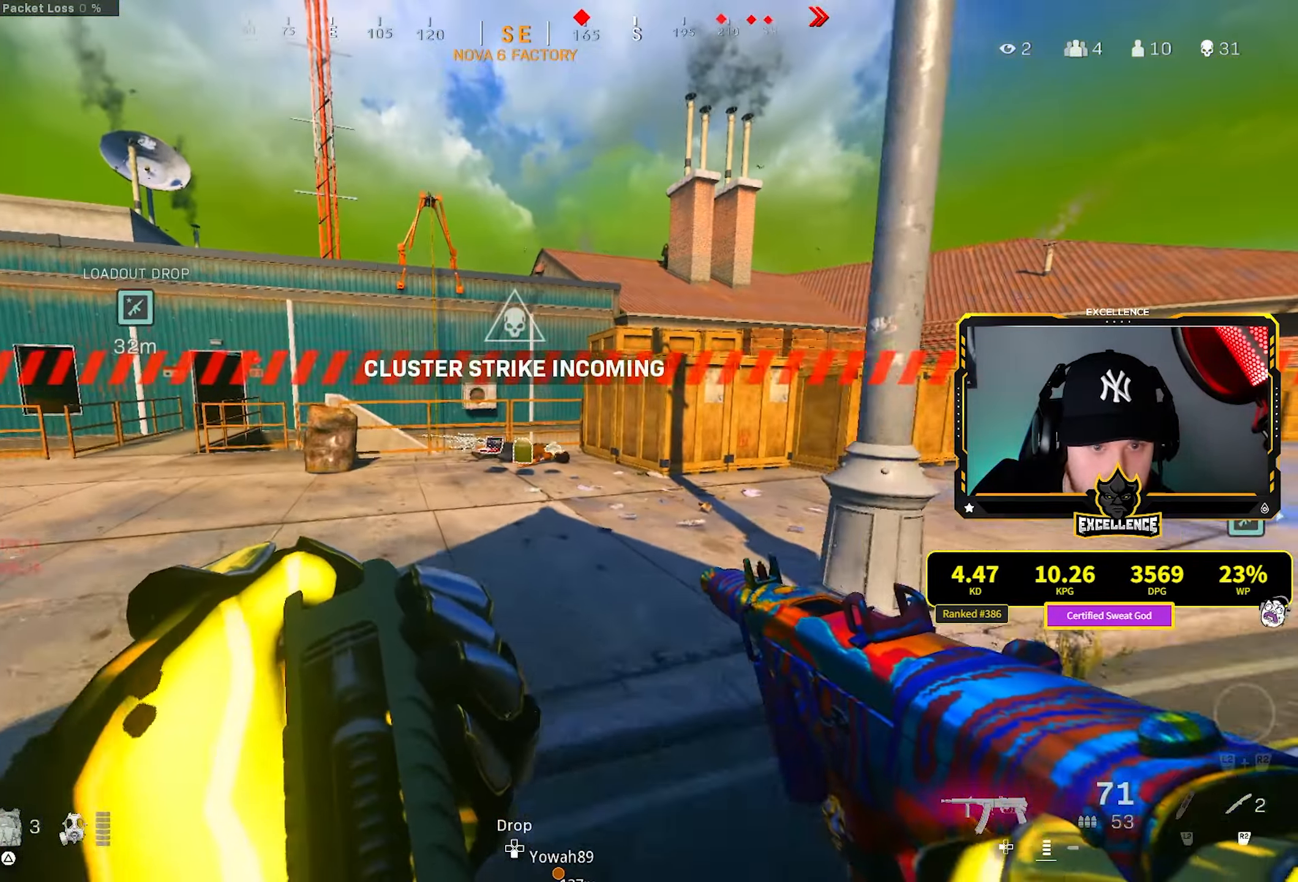
{"buttons": [], "left_stick": "up-left", "right_stick": "left", "events": [[234, "right_stick", "left"]]}
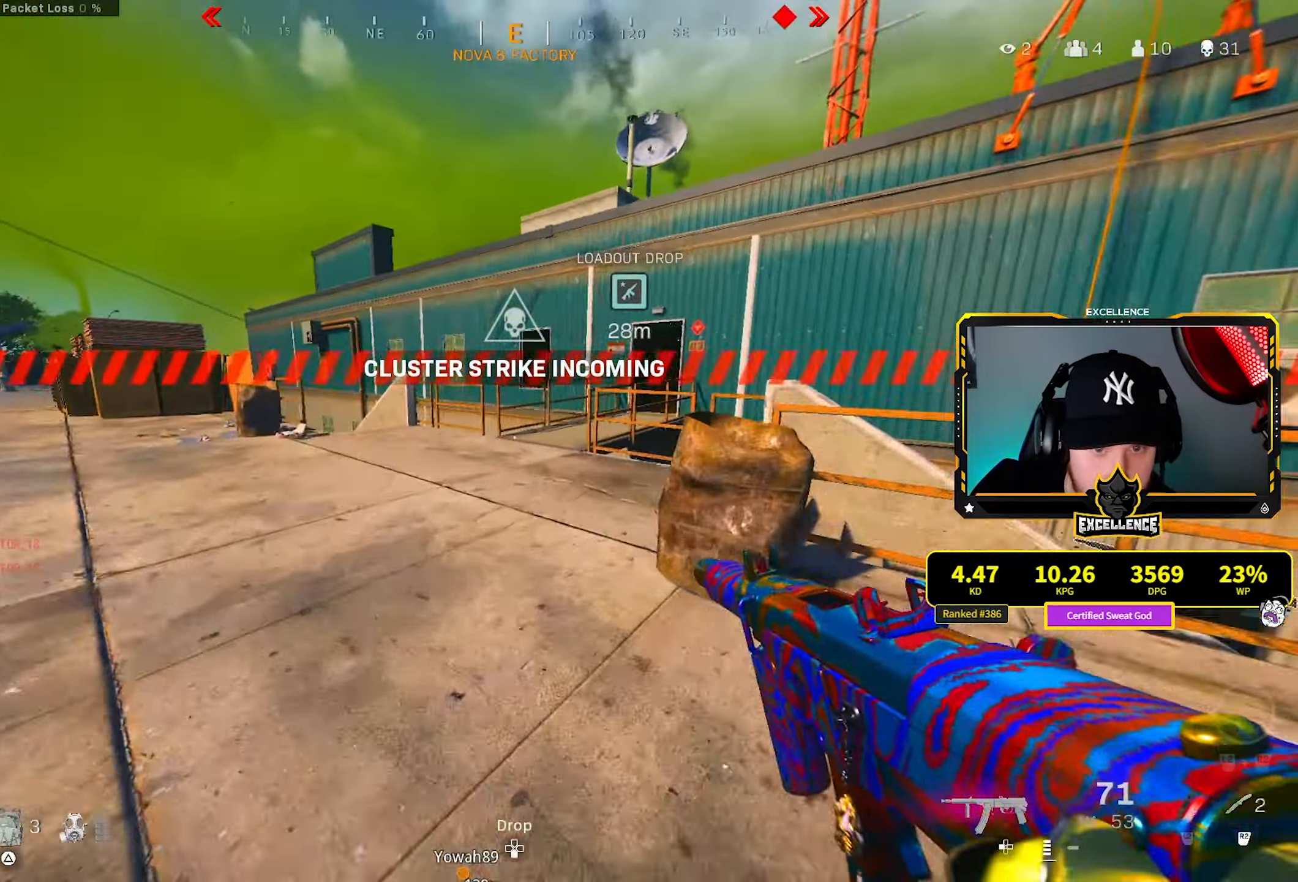
{"buttons": [], "left_stick": "up", "right_stick": "center", "events": [[317, "right_stick", "right"], [333, "left_stick", "up"], [416, "right_stick", "center"]]}
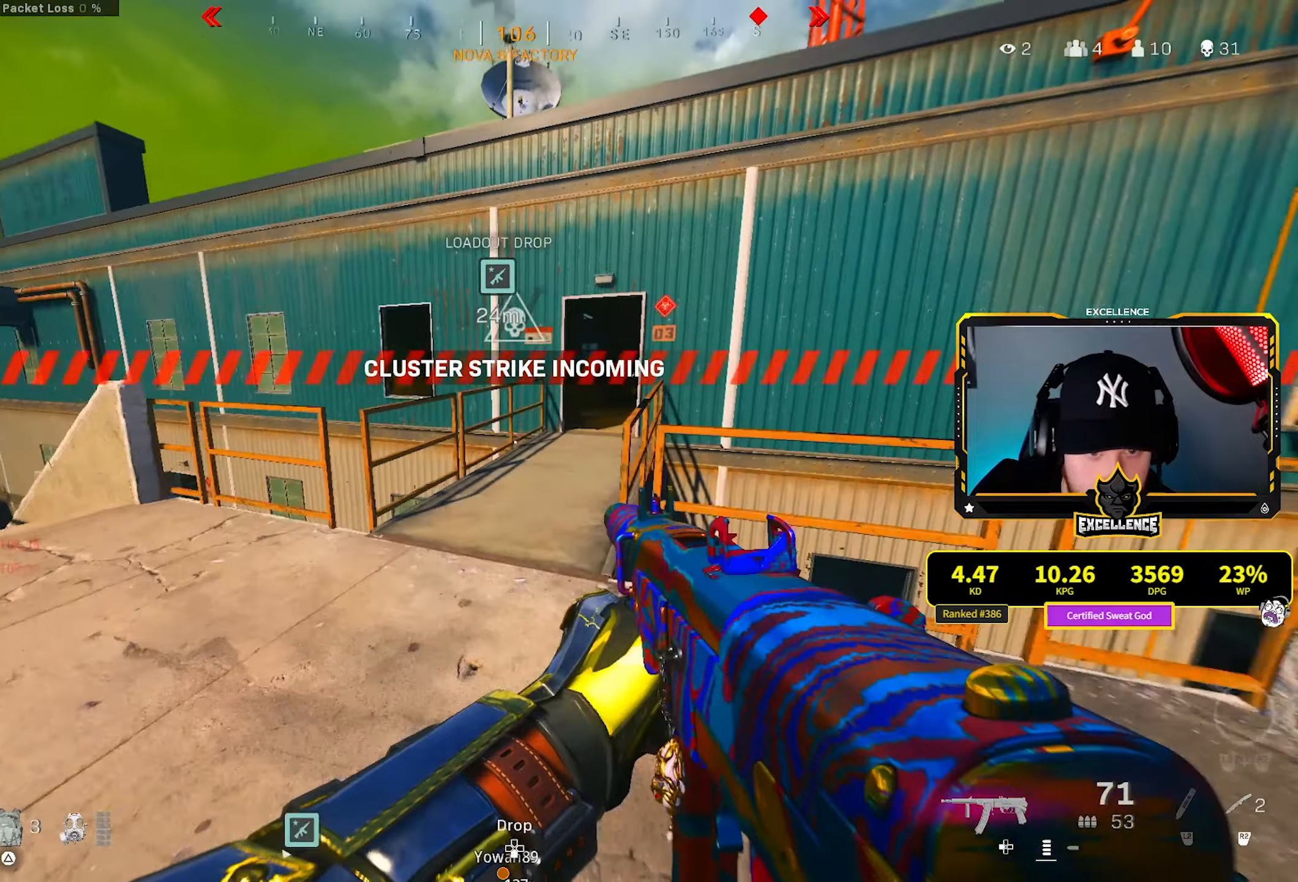
{"buttons": [], "left_stick": "up", "right_stick": "center", "events": [[116, "right_stick", "right"], [200, "right_stick", "center"], [316, "R3", "down"], [483, "R3", "up"]]}
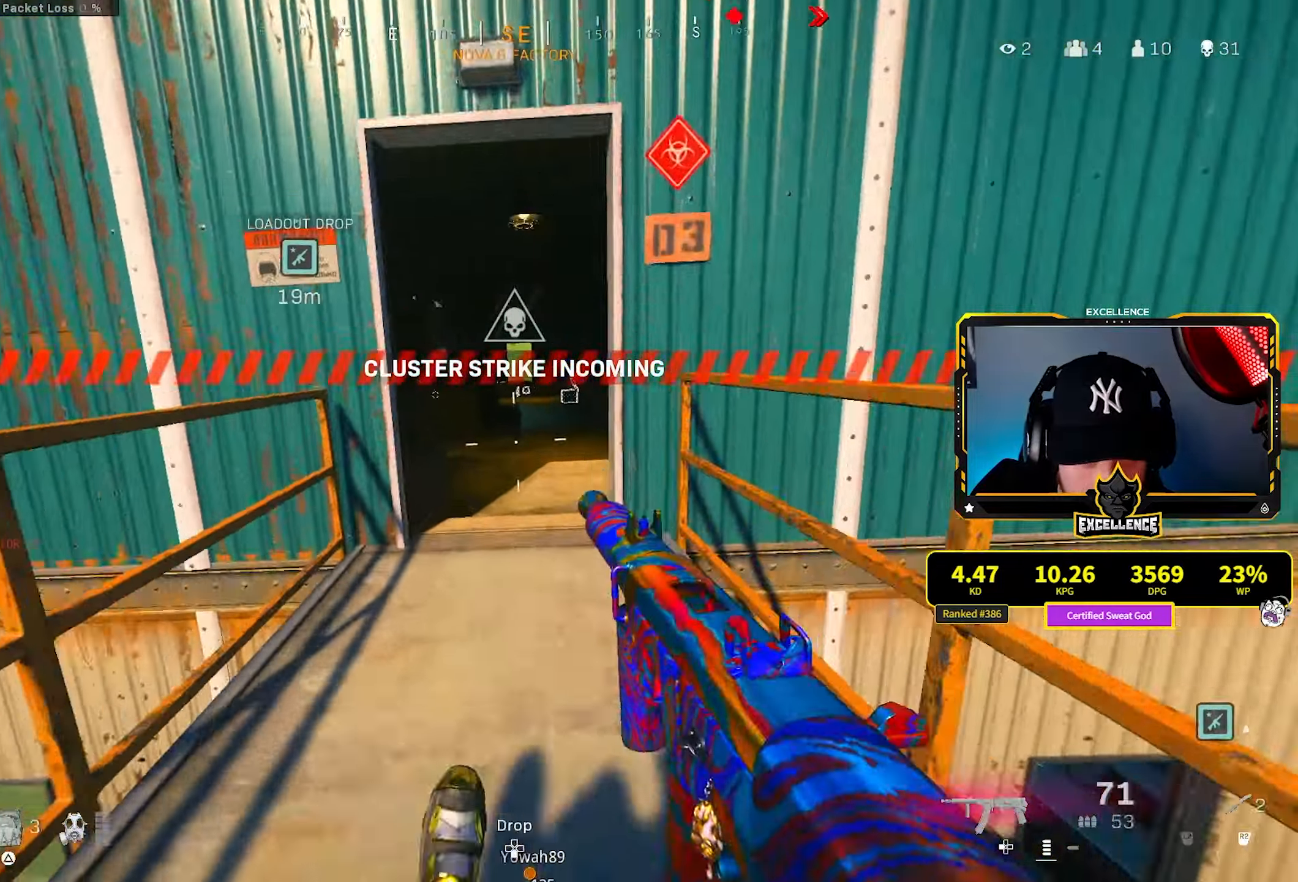
{"buttons": [], "left_stick": "up-left", "right_stick": "left", "events": [[233, "R3", "down"], [316, "CROSS", "down"], [316, "right_stick", "left"], [333, "R3", "up"], [366, "L3", "down"], [366, "left_stick", "up-left"], [433, "L3", "up"], [450, "CROSS", "up"]]}
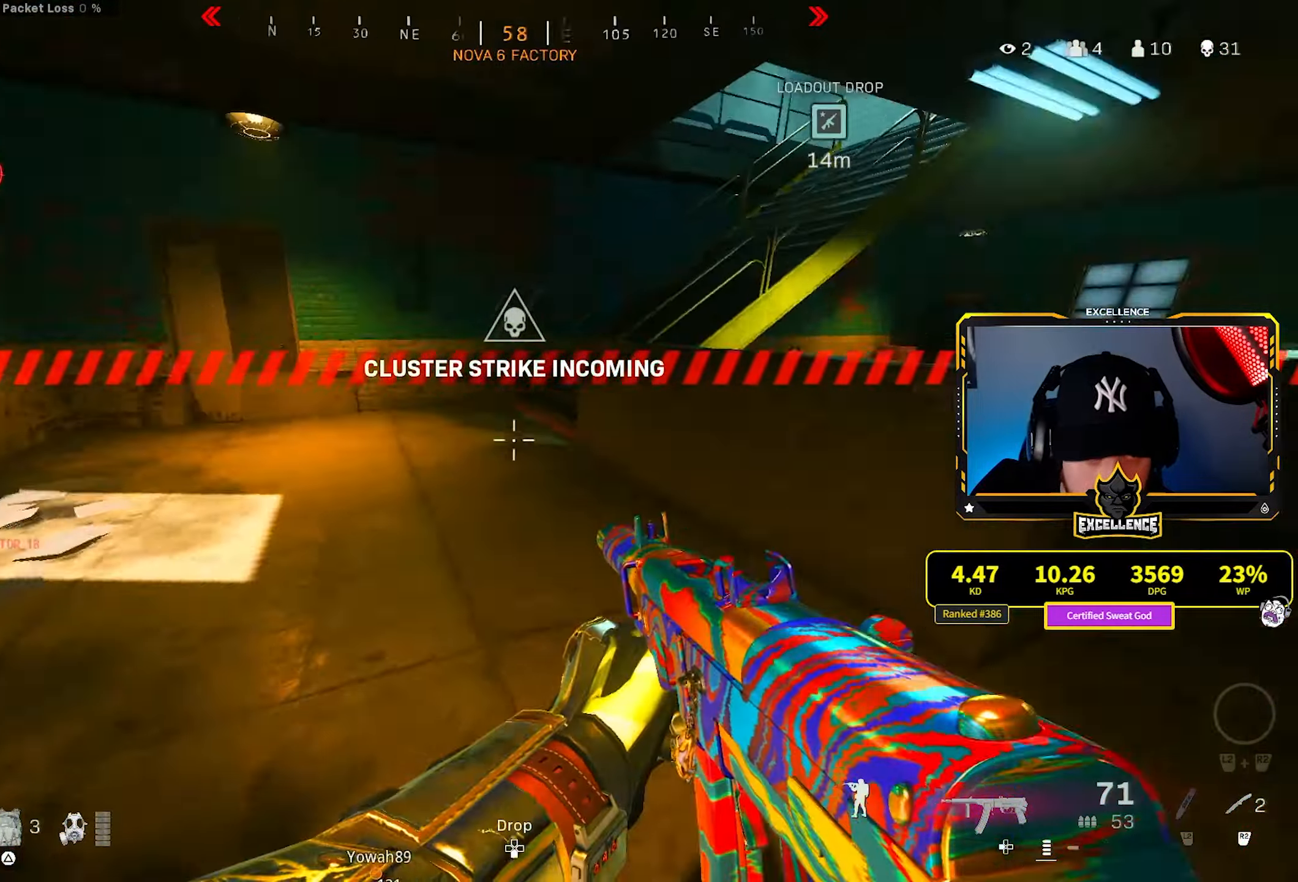
{"buttons": [], "left_stick": "up", "right_stick": "right", "events": [[33, "L3", "down"], [50, "right_stick", "center"], [166, "L3", "up"], [216, "right_stick", "right"], [233, "L3", "down"], [366, "L3", "up"], [366, "left_stick", "up"]]}
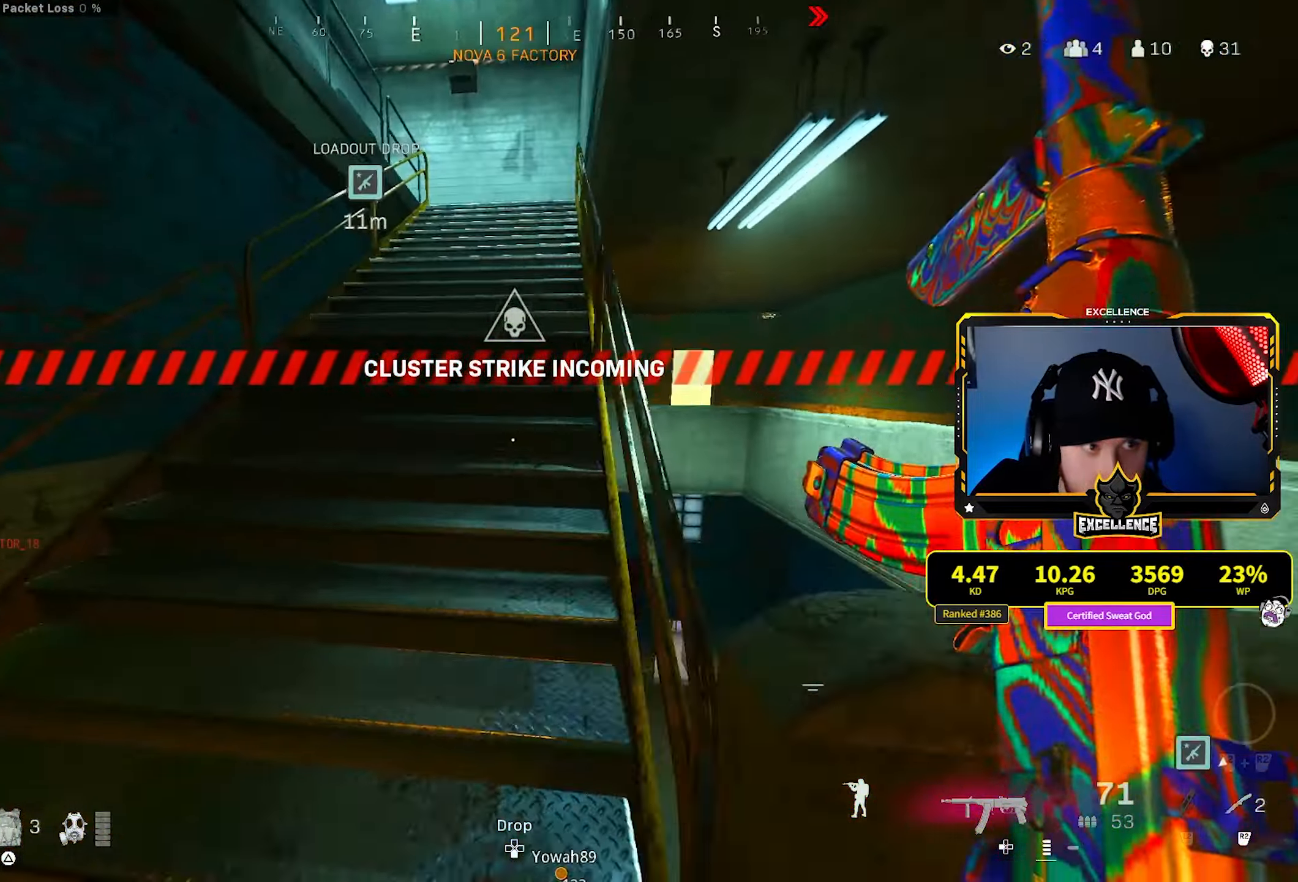
{"buttons": [], "left_stick": "up", "right_stick": "center", "events": [[100, "right_stick", "center"]]}
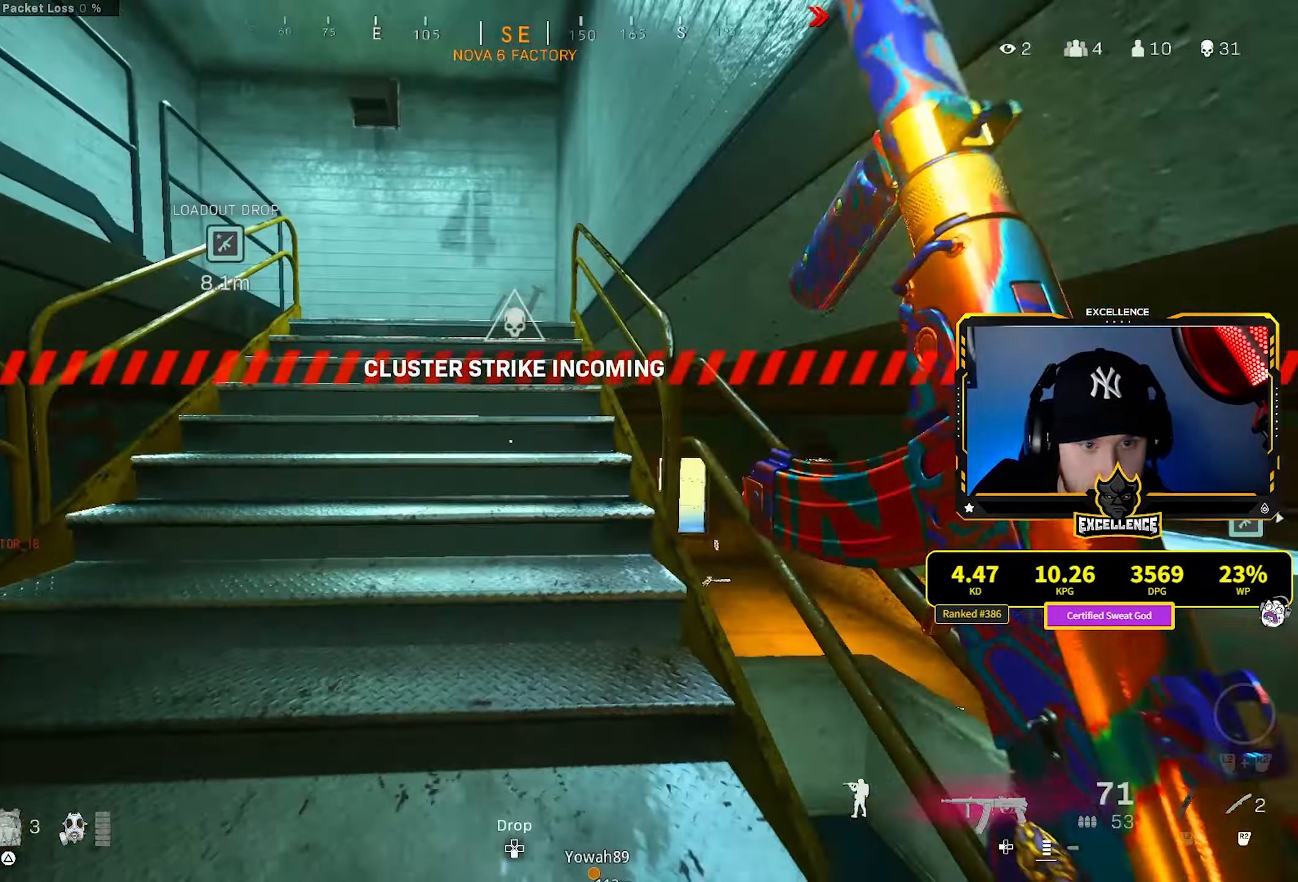
{"buttons": [], "left_stick": "up", "right_stick": "center", "events": []}
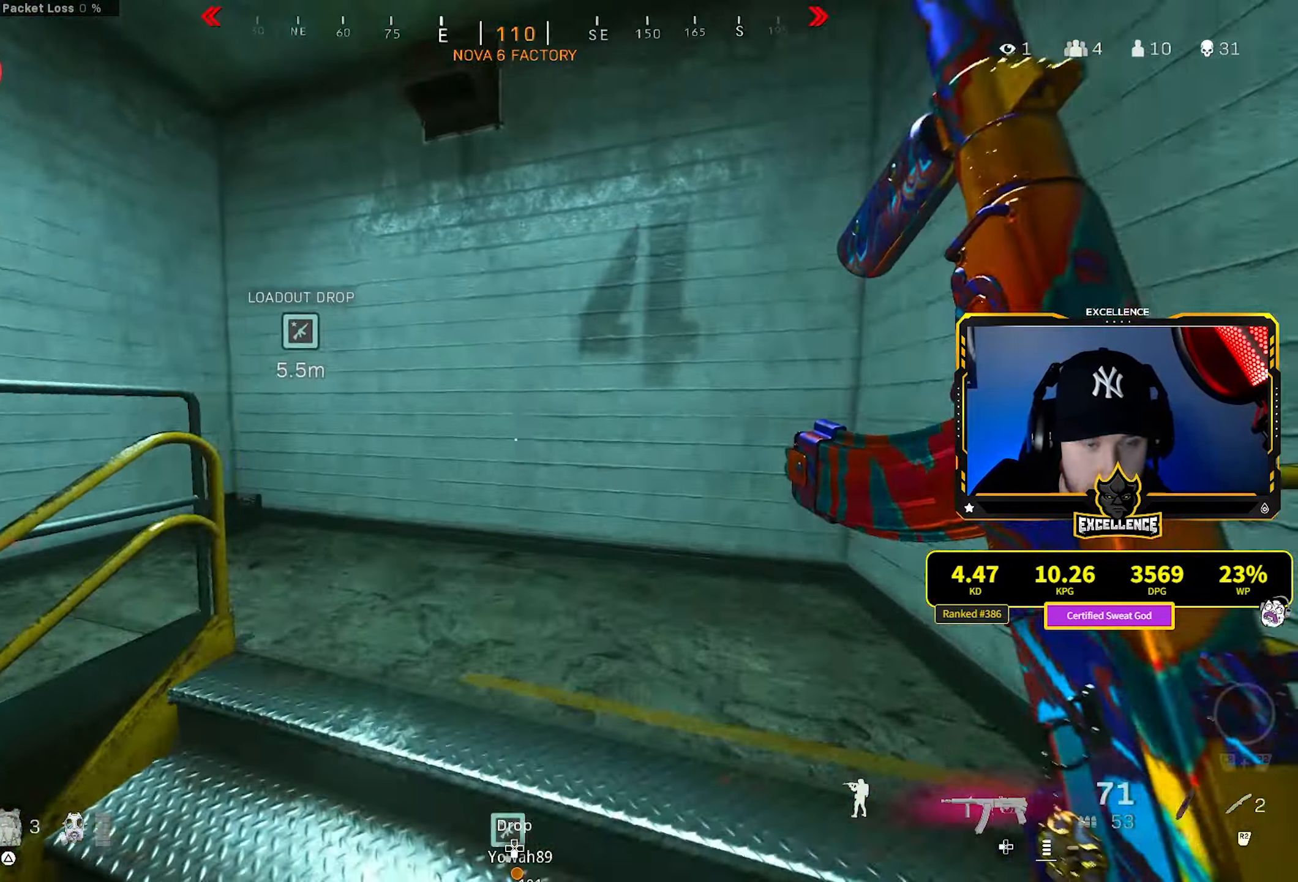
{"buttons": [], "left_stick": "up", "right_stick": "left", "events": [[100, "right_stick", "left"]]}
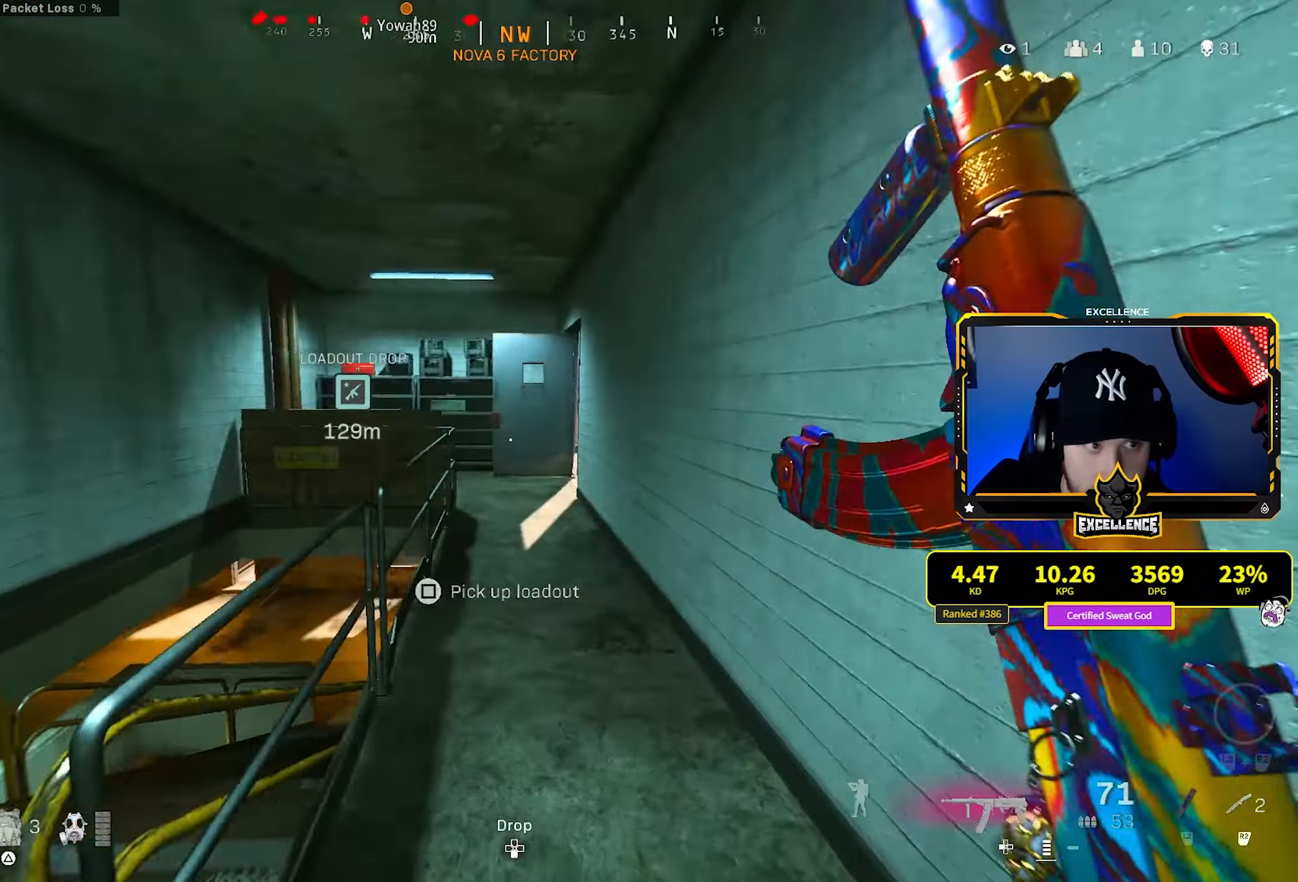
{"buttons": ["R3"], "left_stick": "up", "right_stick": "center", "events": [[16, "right_stick", "center"], [216, "R3", "down"], [350, "R3", "up"], [500, "R3", "down"]]}
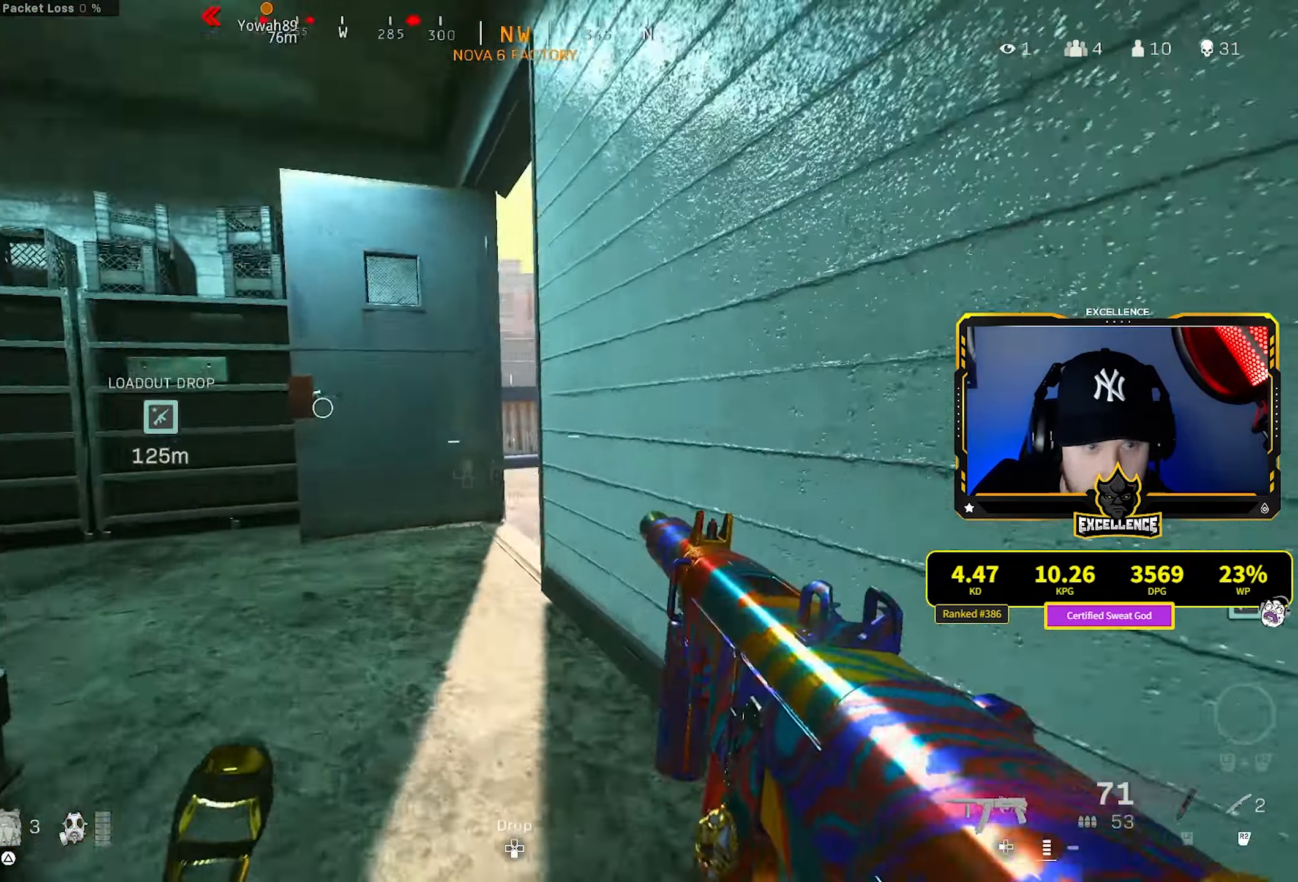
{"buttons": [], "left_stick": "up", "right_stick": "right", "events": [[66, "CROSS", "down"], [100, "R3", "up"], [200, "CROSS", "up"], [216, "TRIANGLE", "down"], [266, "right_stick", "right"], [333, "TRIANGLE", "up"], [366, "L3", "down"], [483, "L3", "up"]]}
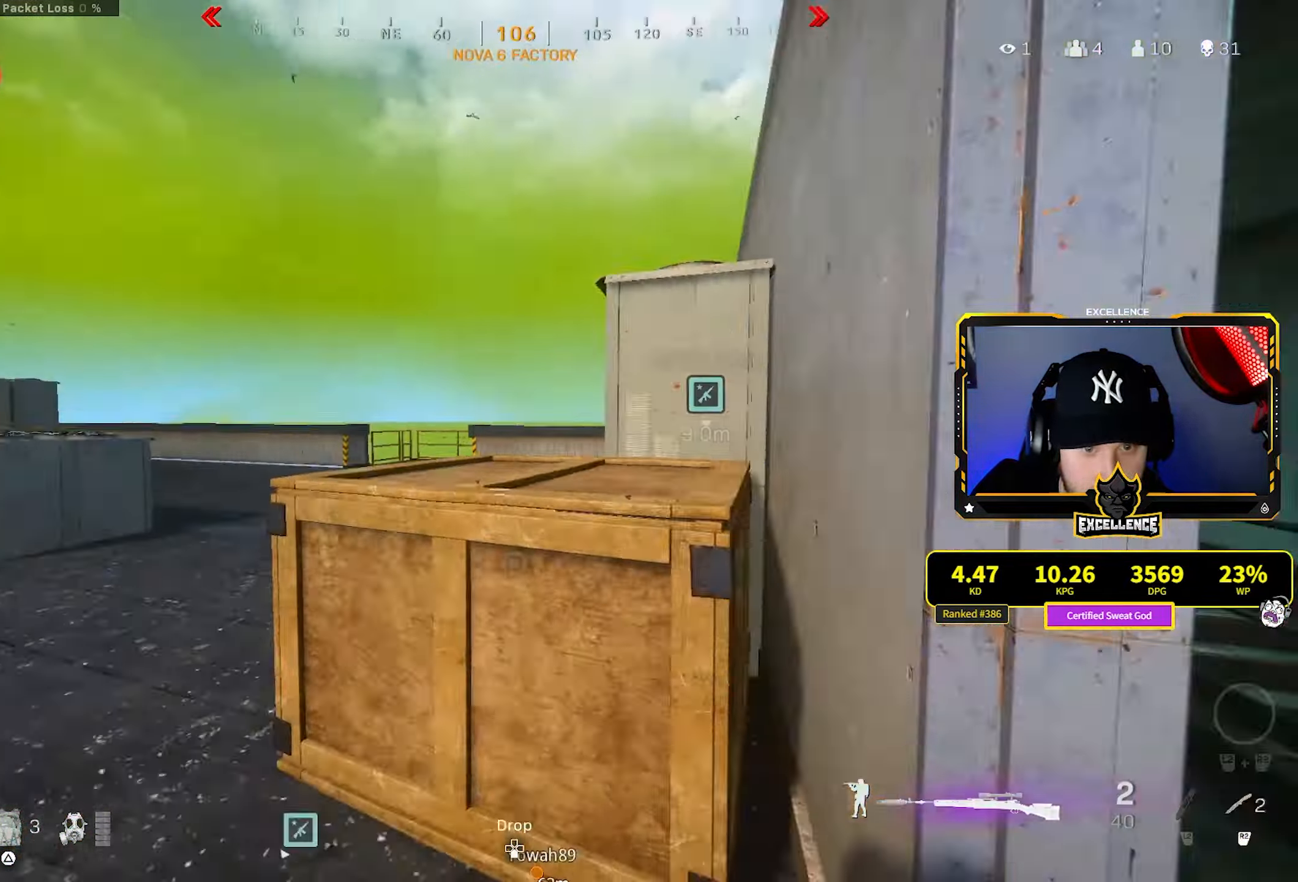
{"buttons": [], "left_stick": "up-left", "right_stick": "center", "events": [[16, "right_stick", "center"], [66, "left_stick", "up-left"], [266, "right_stick", "right"], [416, "right_stick", "center"]]}
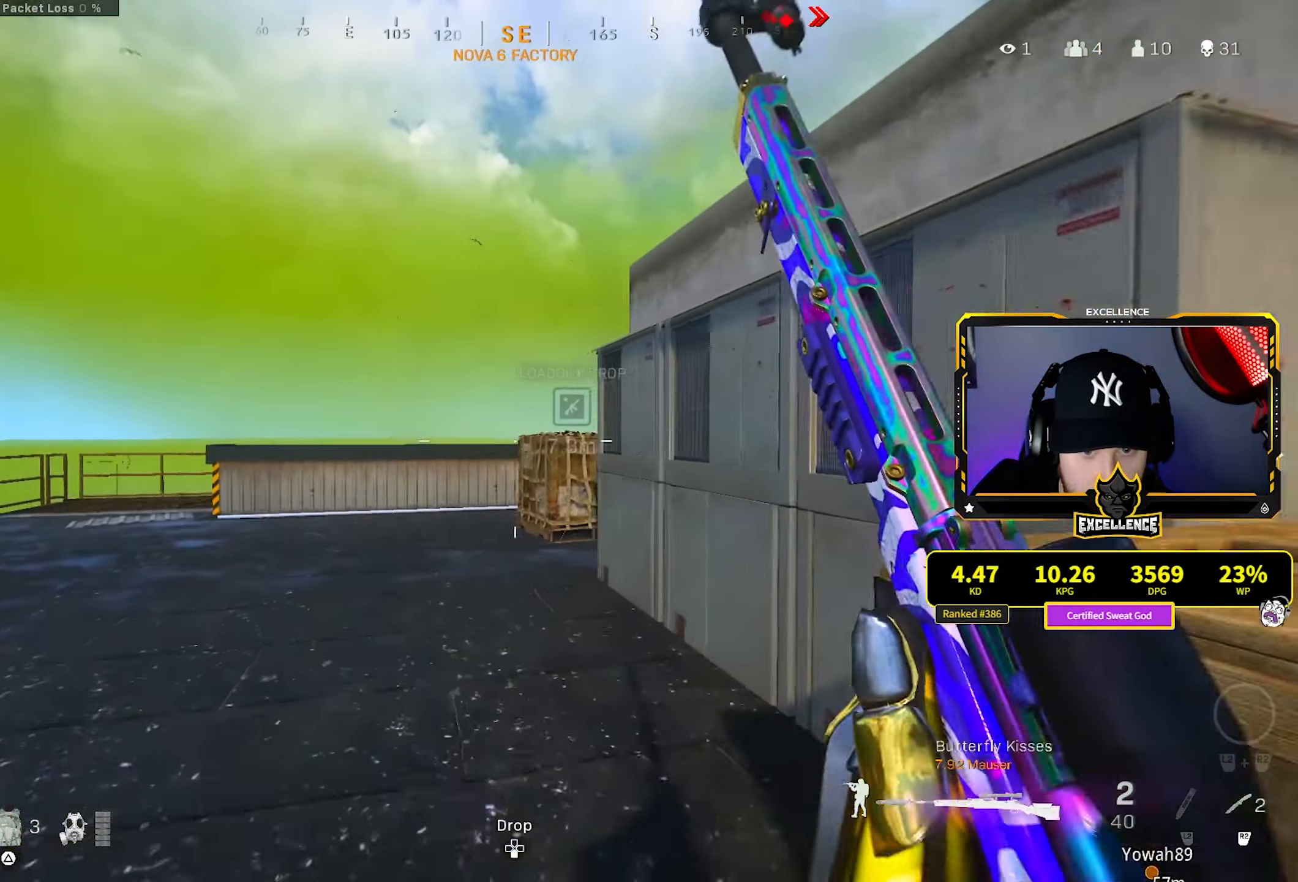
{"buttons": [], "left_stick": "up-left", "right_stick": "up-right", "events": [[400, "right_stick", "up-right"]]}
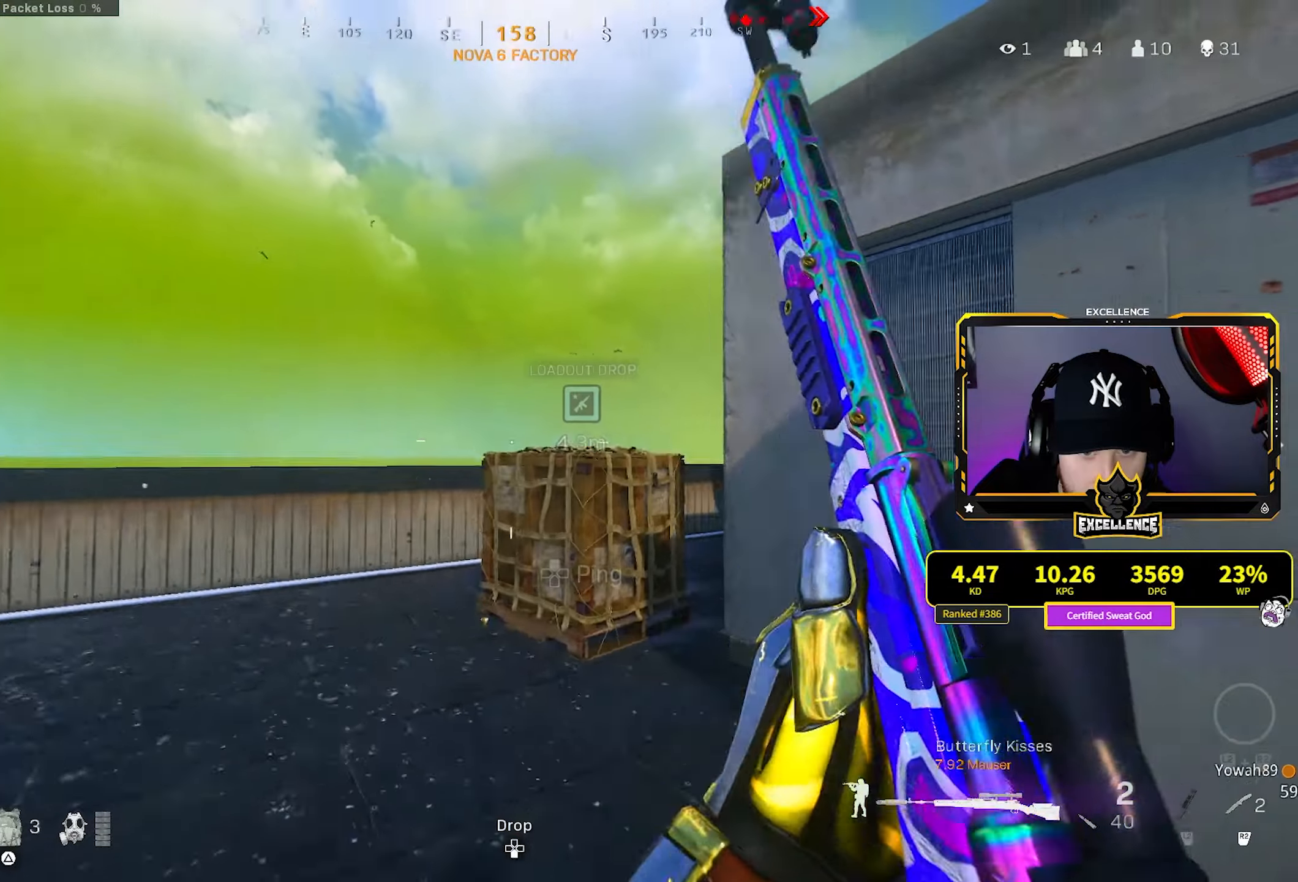
{"buttons": ["CROSS"], "left_stick": "up-left", "right_stick": "center", "events": [[100, "R3", "down"], [133, "right_stick", "right"], [217, "R3", "up"], [333, "R3", "down"], [367, "CROSS", "down"], [417, "right_stick", "center"], [450, "R3", "up"]]}
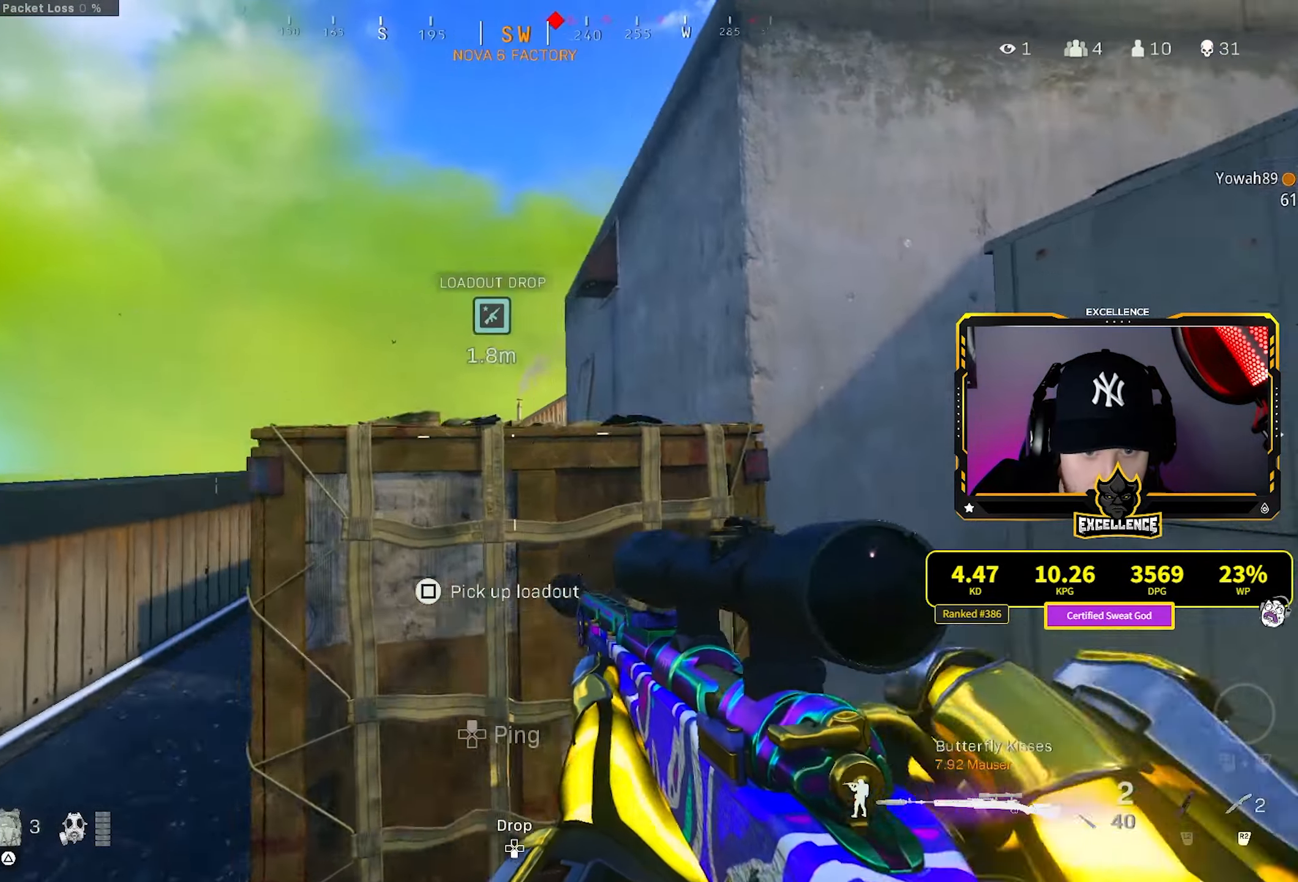
{"buttons": [], "left_stick": "left", "right_stick": "center", "events": [[17, "CROSS", "up"], [250, "left_stick", "down-right"], [417, "left_stick", "left"]]}
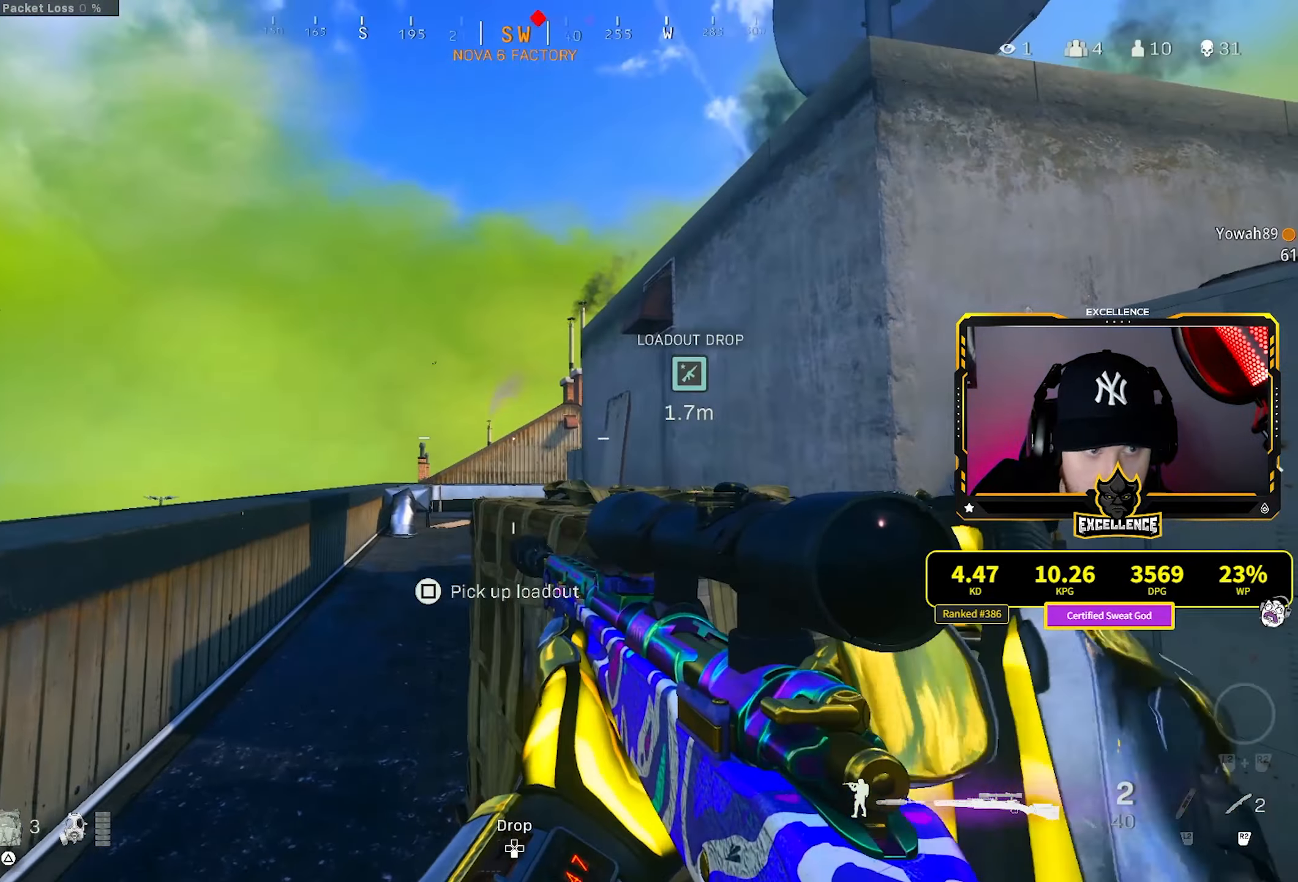
{"buttons": ["L1"], "left_stick": "center", "right_stick": "center", "events": [[317, "L1", "down"], [317, "left_stick", "center"], [417, "left_stick", "down-right"], [500, "left_stick", "center"]]}
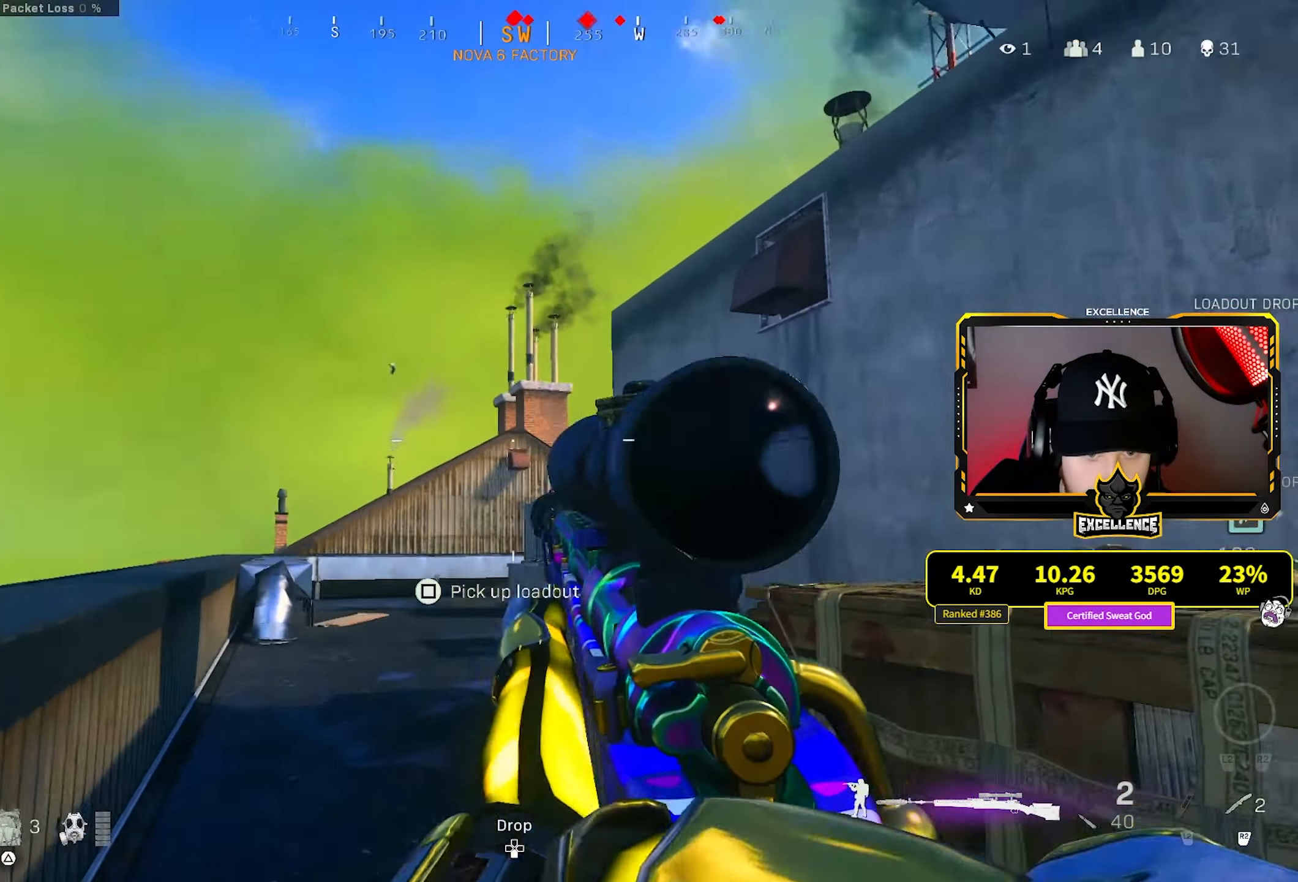
{"buttons": ["L1"], "left_stick": "center", "right_stick": "center", "events": [[150, "right_stick", "up"], [217, "right_stick", "center"]]}
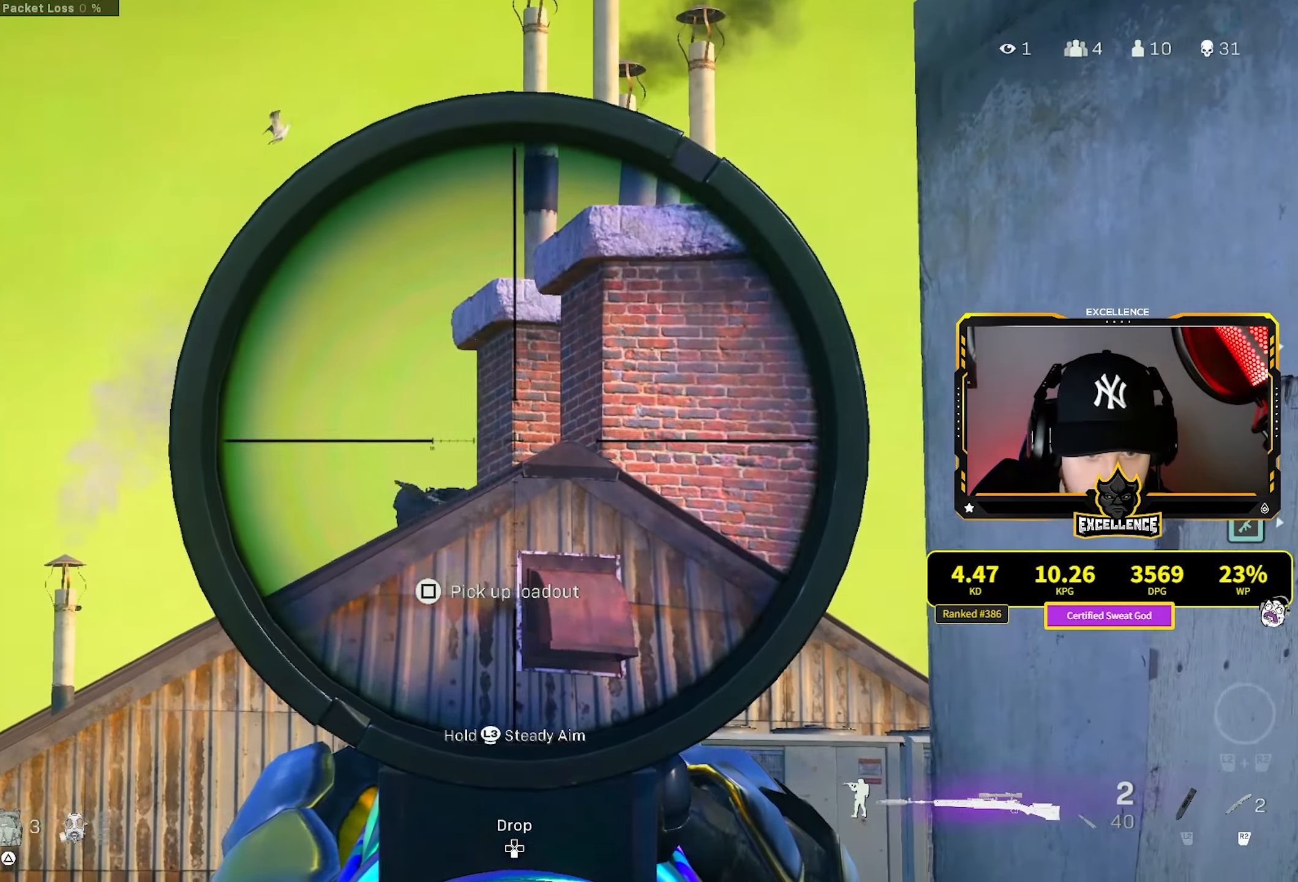
{"buttons": ["L1"], "left_stick": "down-right", "right_stick": "left", "events": [[250, "right_stick", "left"], [267, "left_stick", "down-right"]]}
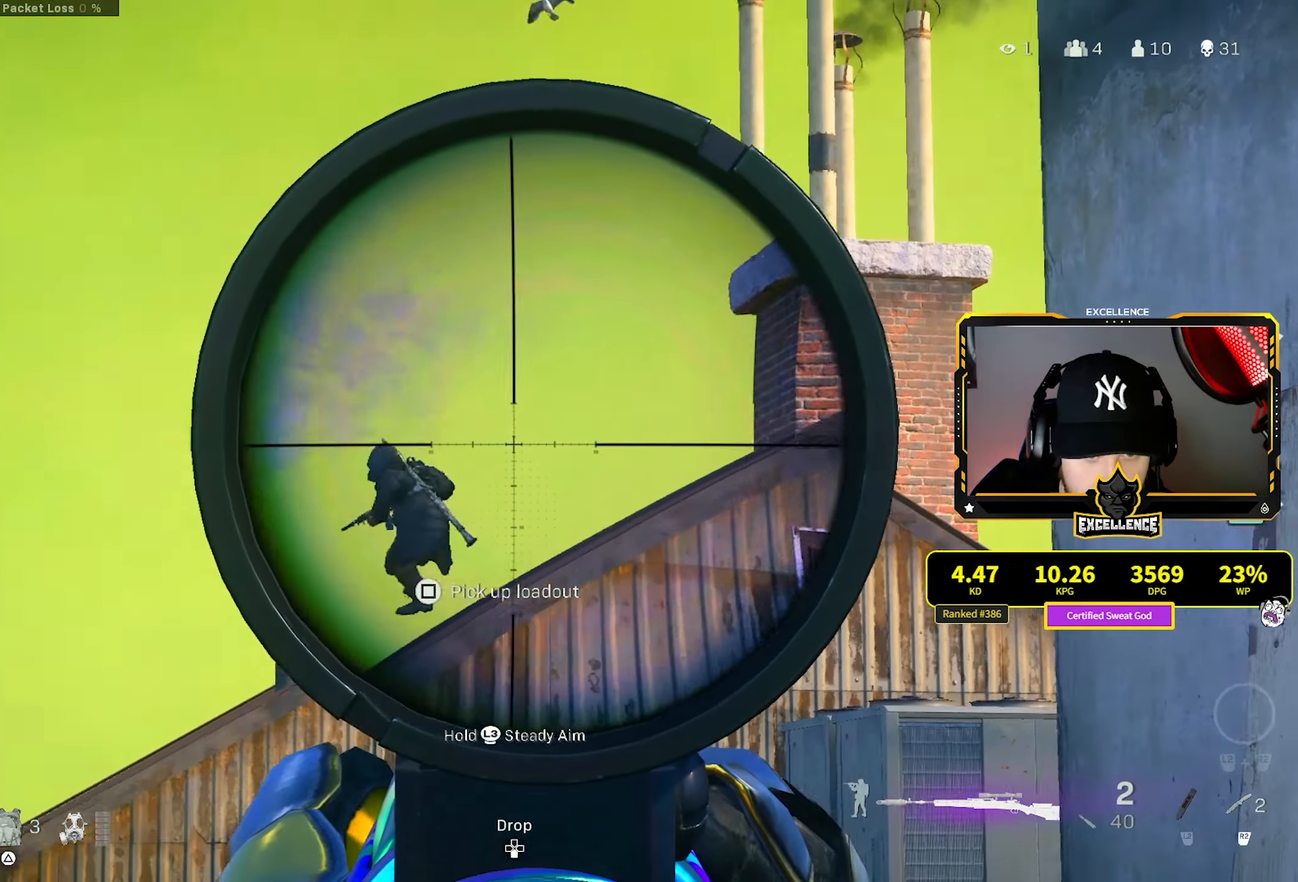
{"buttons": ["L1", "L3"], "left_stick": "center", "right_stick": "down-left", "events": [[67, "left_stick", "center"], [100, "right_stick", "down-left"], [333, "L3", "down"]]}
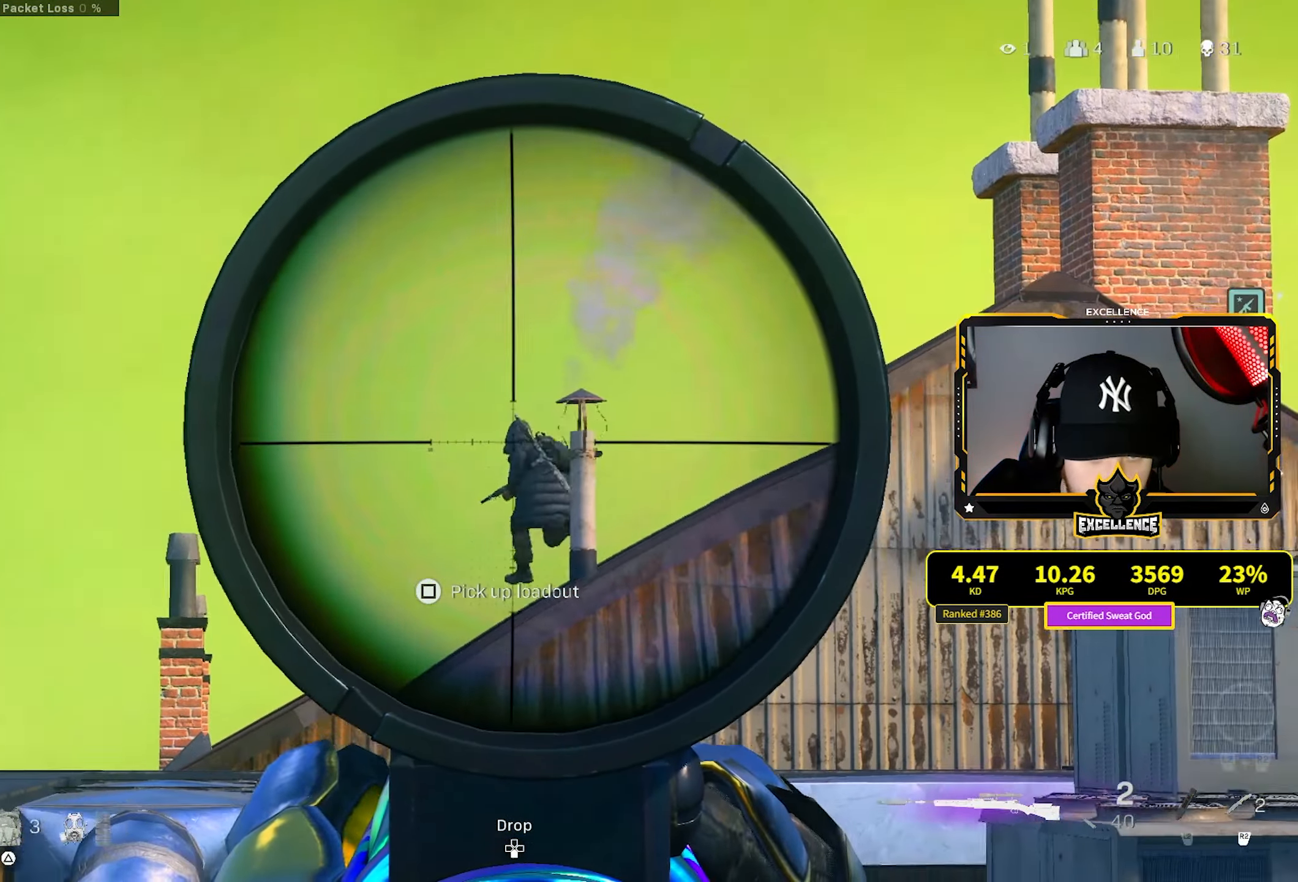
{"buttons": ["R1"], "left_stick": "center", "right_stick": "down", "events": [[300, "right_stick", "center"], [367, "R1", "down"], [433, "right_stick", "down"], [467, "L1", "up"], [467, "L3", "up"]]}
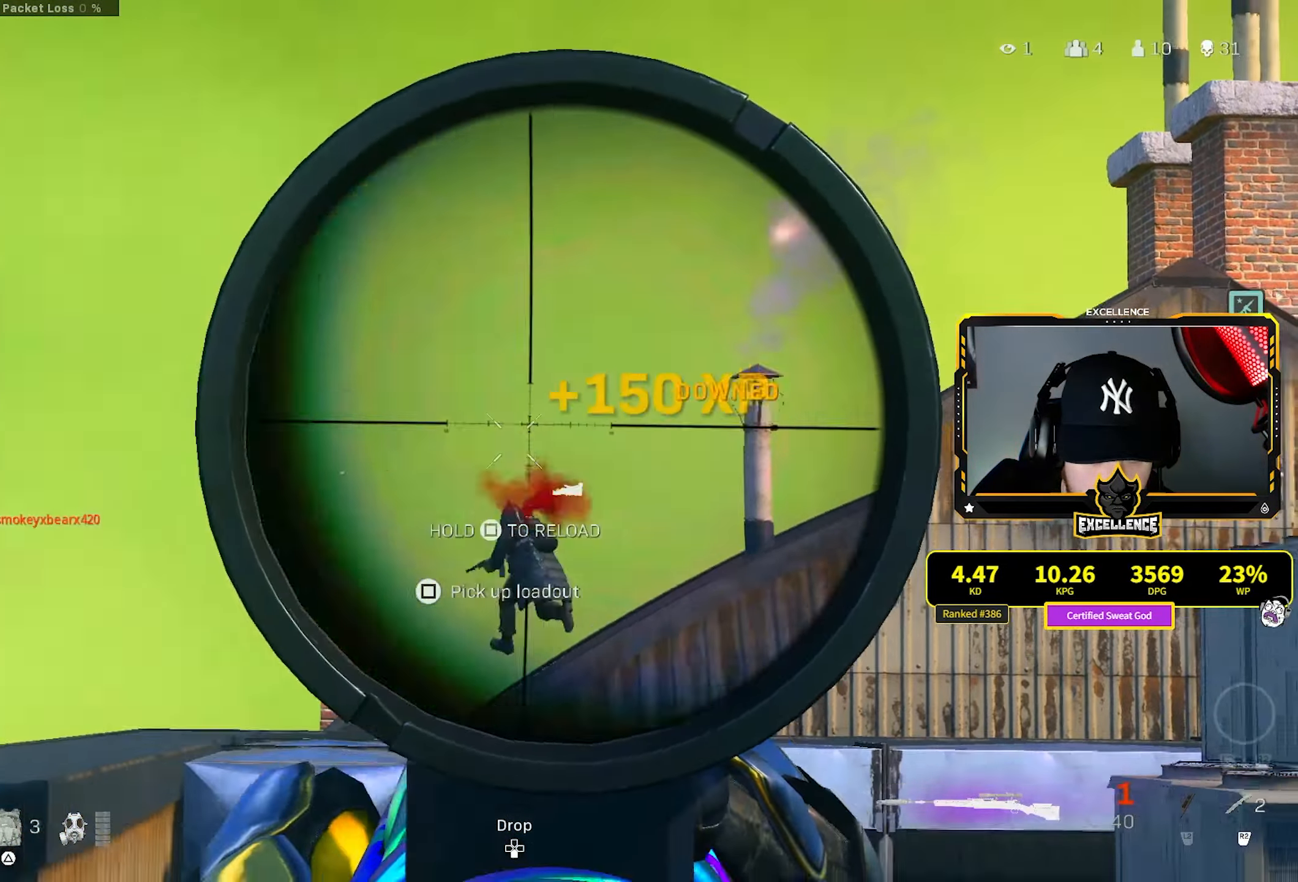
{"buttons": ["L1"], "left_stick": "up", "right_stick": "center", "events": [[17, "R1", "up"], [50, "left_stick", "up"], [167, "L3", "down"], [183, "right_stick", "center"], [300, "L3", "up"], [367, "L3", "down"], [433, "L1", "down"], [467, "L3", "up"]]}
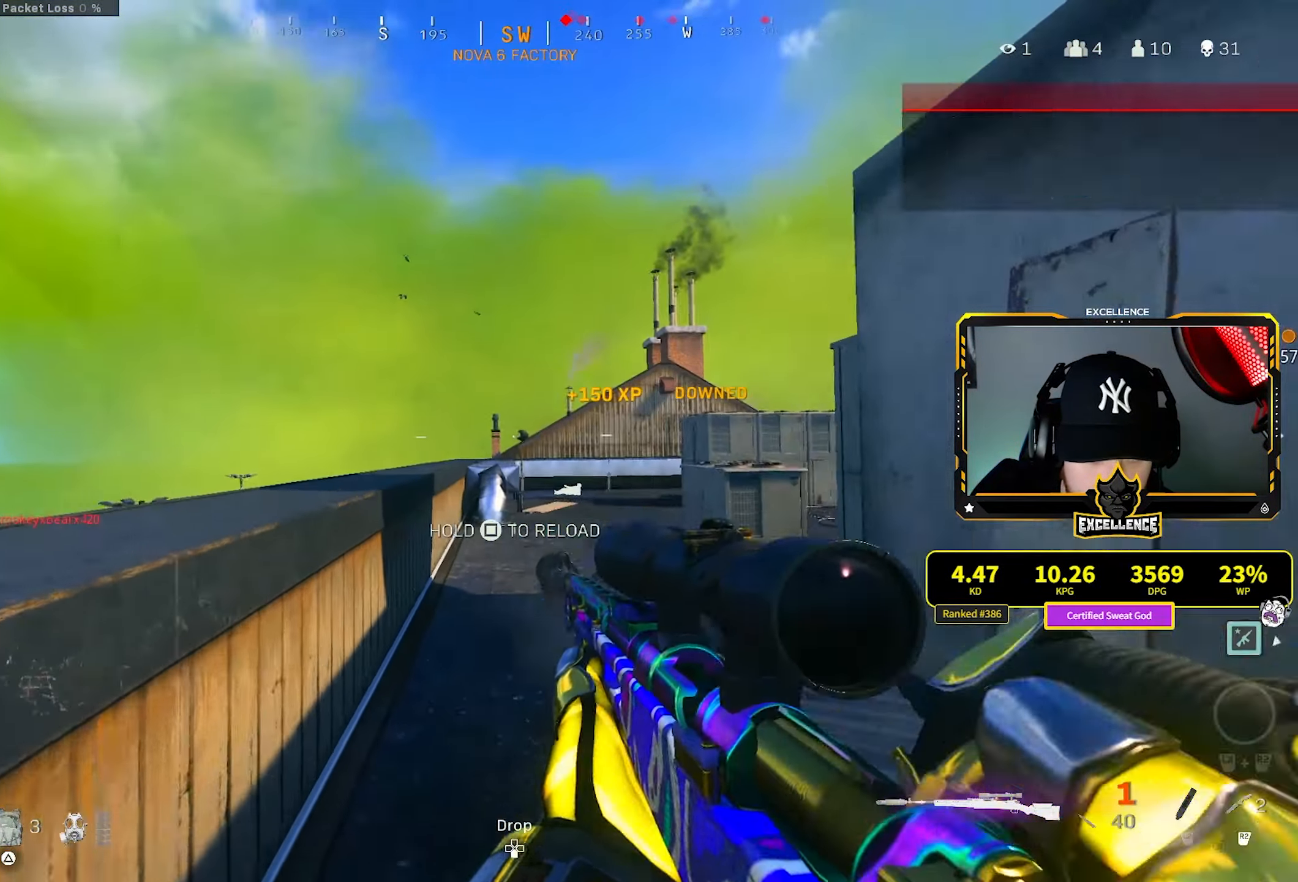
{"buttons": ["L1", "L3"], "left_stick": "center", "right_stick": "center", "events": [[67, "left_stick", "center"], [350, "L3", "down"]]}
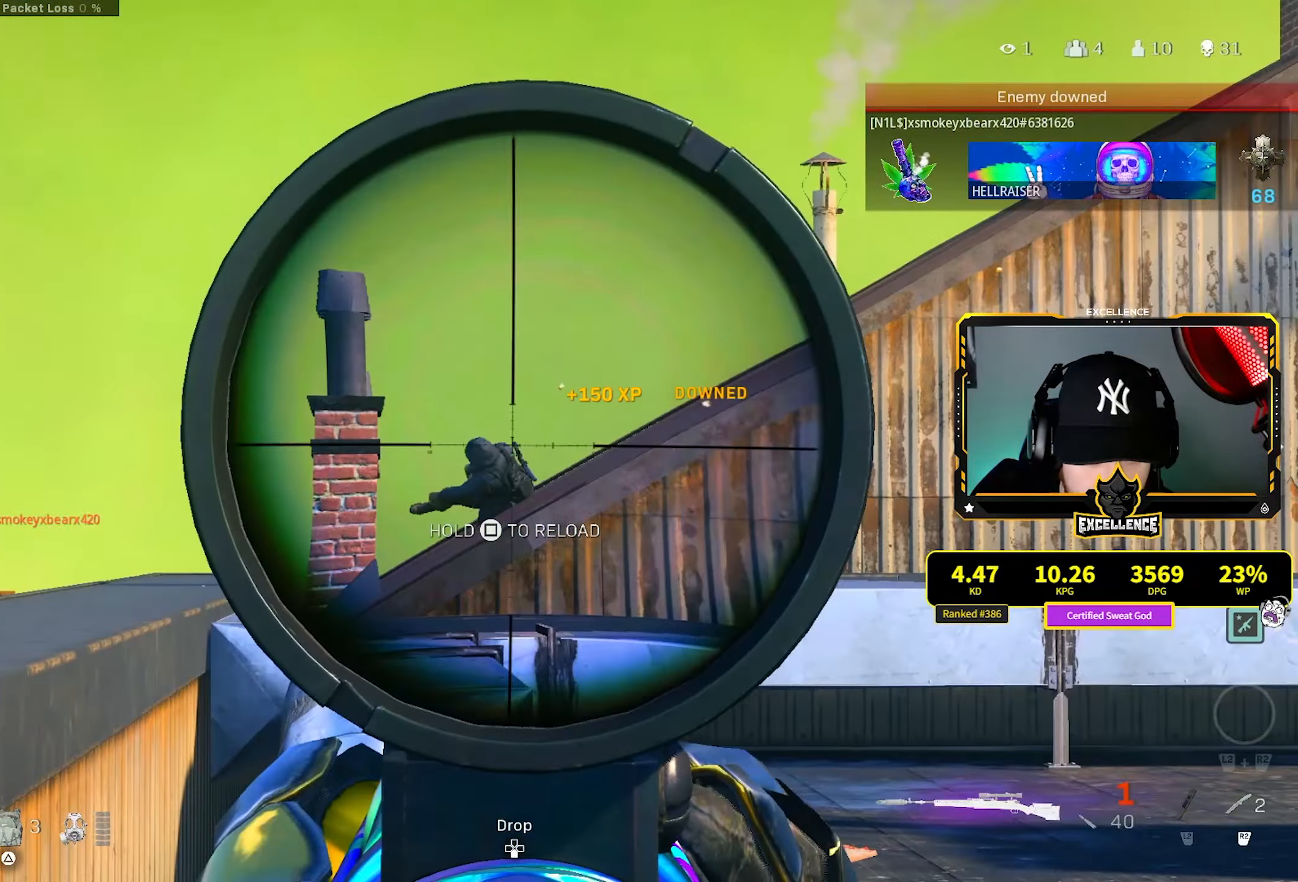
{"buttons": ["L1"], "left_stick": "center", "right_stick": "center", "events": [[133, "right_stick", "left"], [300, "right_stick", "center"], [383, "R1", "down"], [400, "right_stick", "left"], [450, "right_stick", "center"], [467, "L3", "up"], [484, "R1", "up"]]}
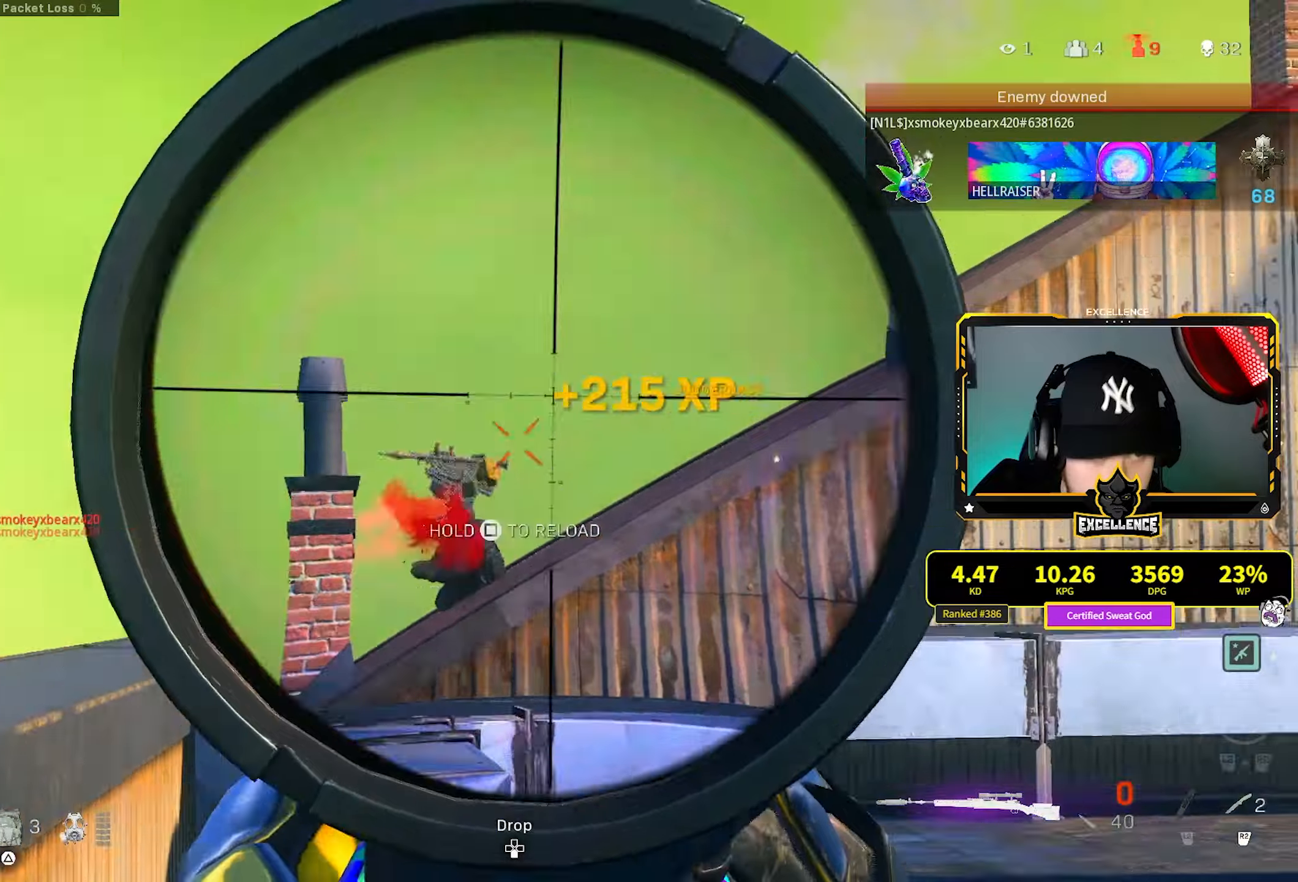
{"buttons": [], "left_stick": "up", "right_stick": "center", "events": [[17, "L1", "up"], [100, "SQUARE", "down"], [134, "left_stick", "up-right"], [167, "SQUARE", "up"], [500, "left_stick", "up"]]}
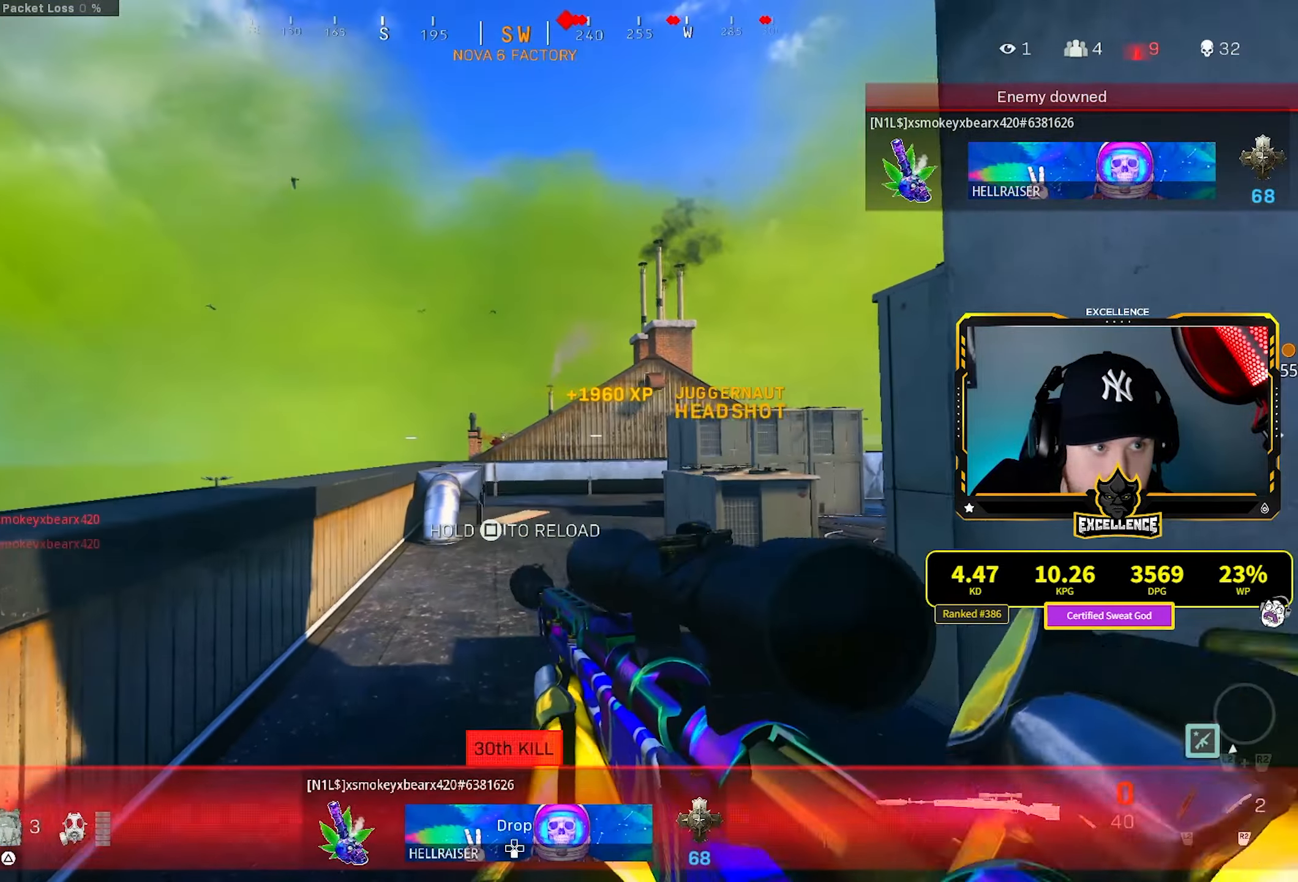
{"buttons": [], "left_stick": "up", "right_stick": "center", "events": []}
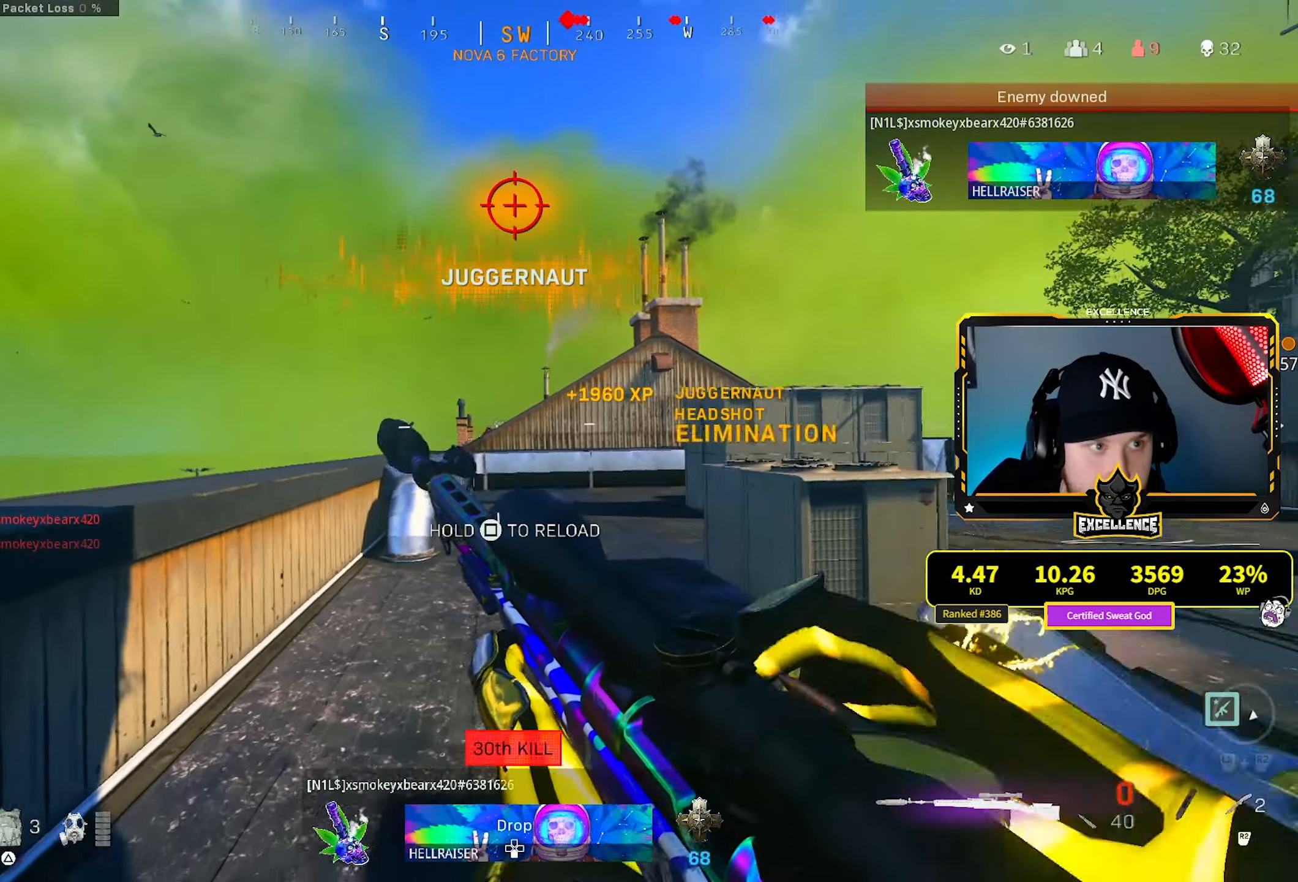
{"buttons": [], "left_stick": "up", "right_stick": "center", "events": []}
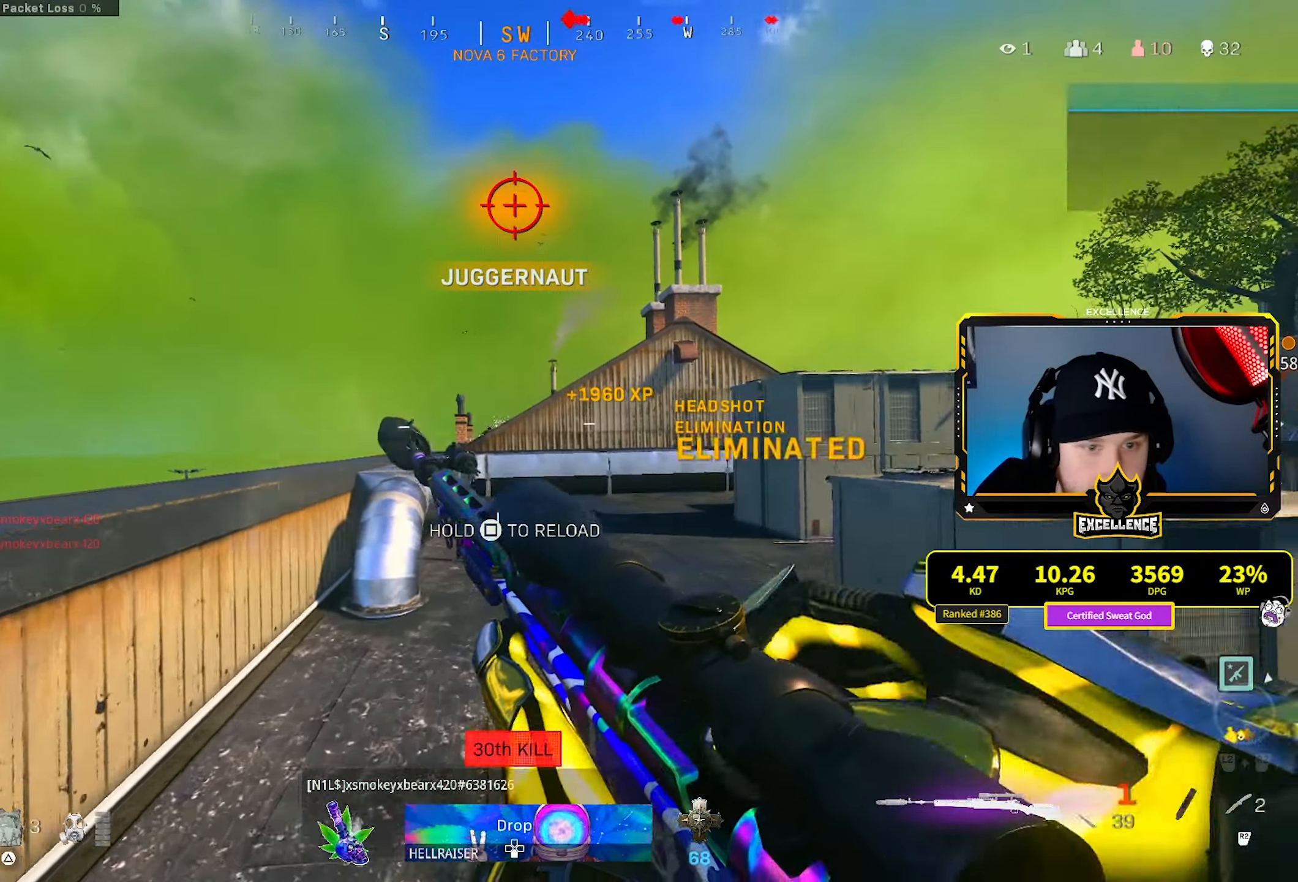
{"buttons": [], "left_stick": "up", "right_stick": "center", "events": []}
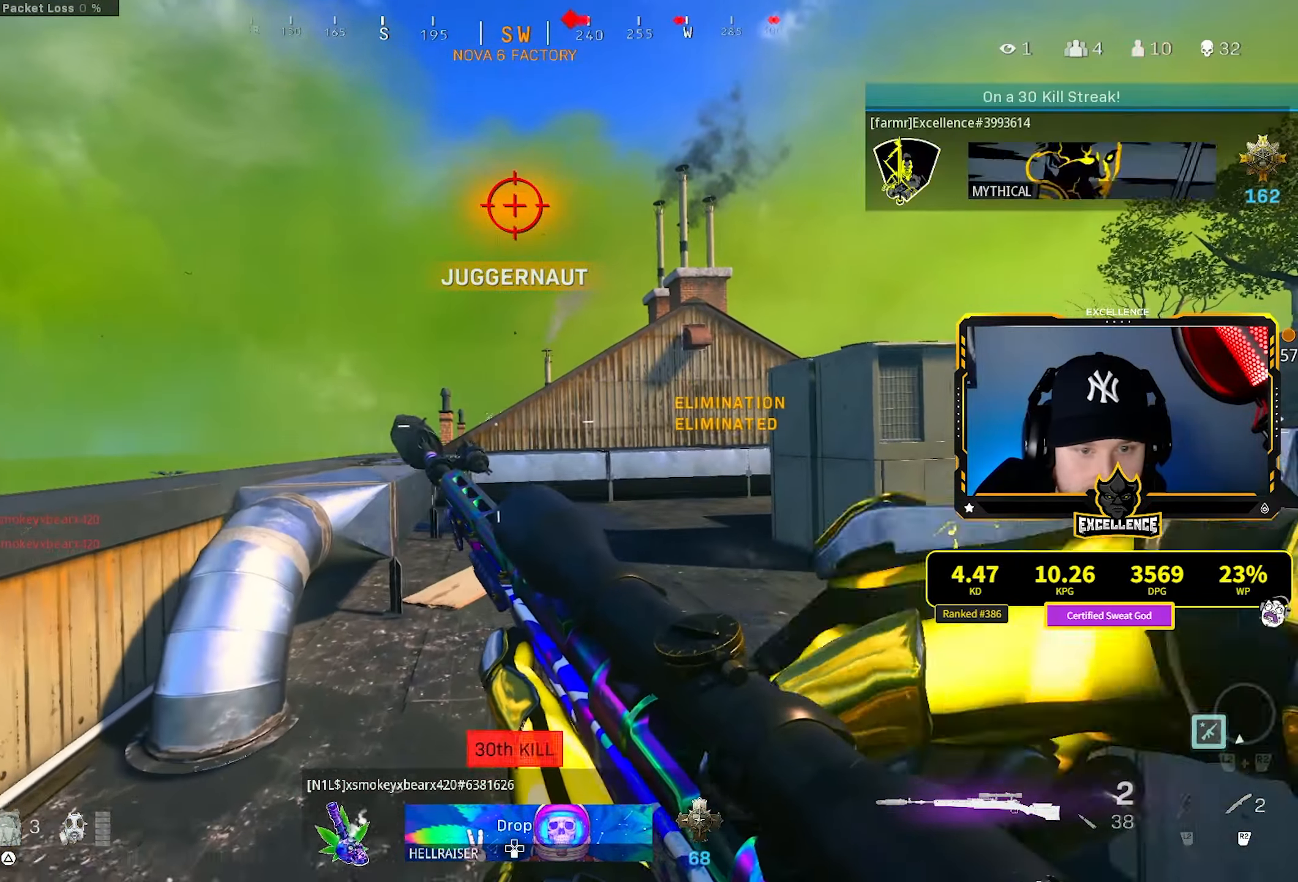
{"buttons": [], "left_stick": "up", "right_stick": "center", "events": []}
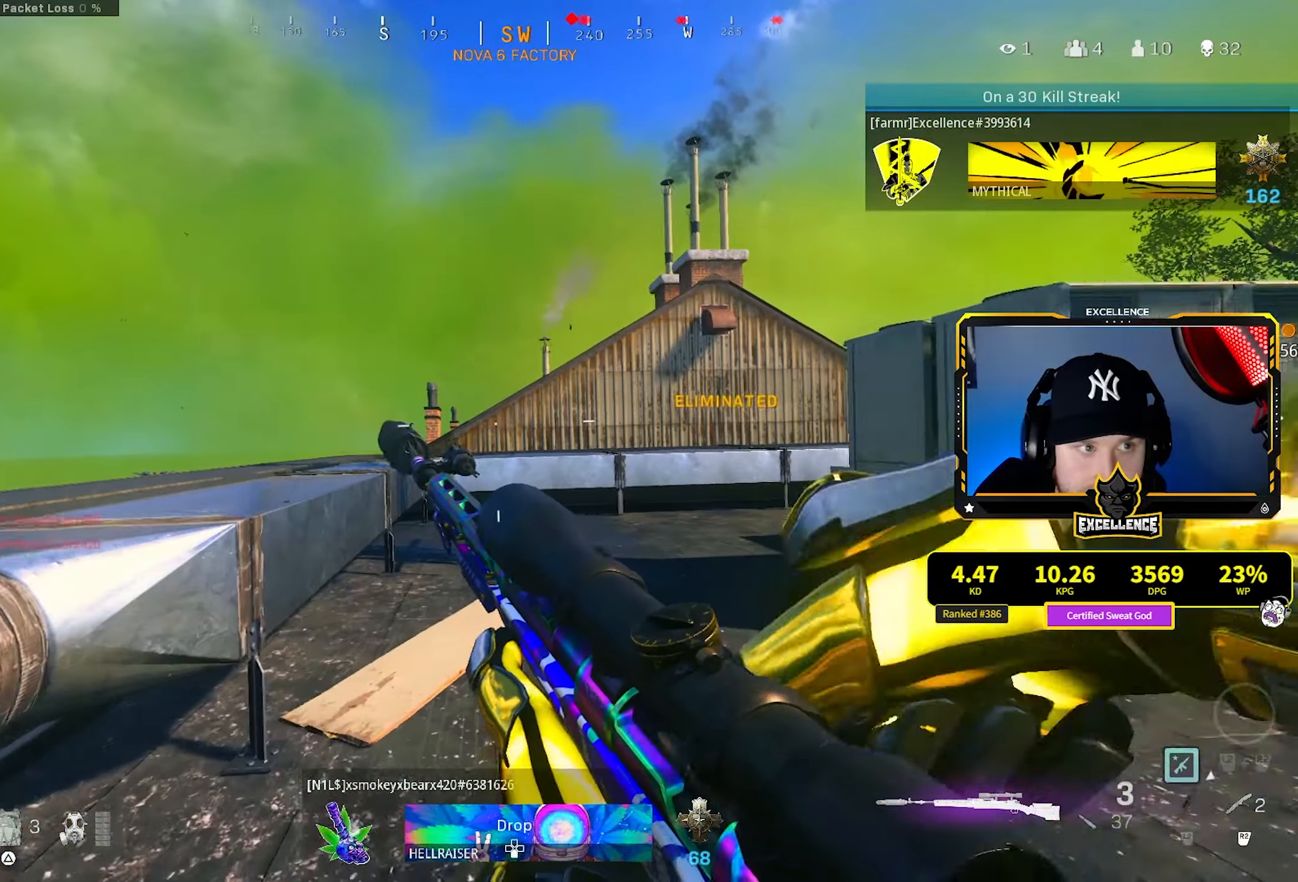
{"buttons": [], "left_stick": "up", "right_stick": "center", "events": []}